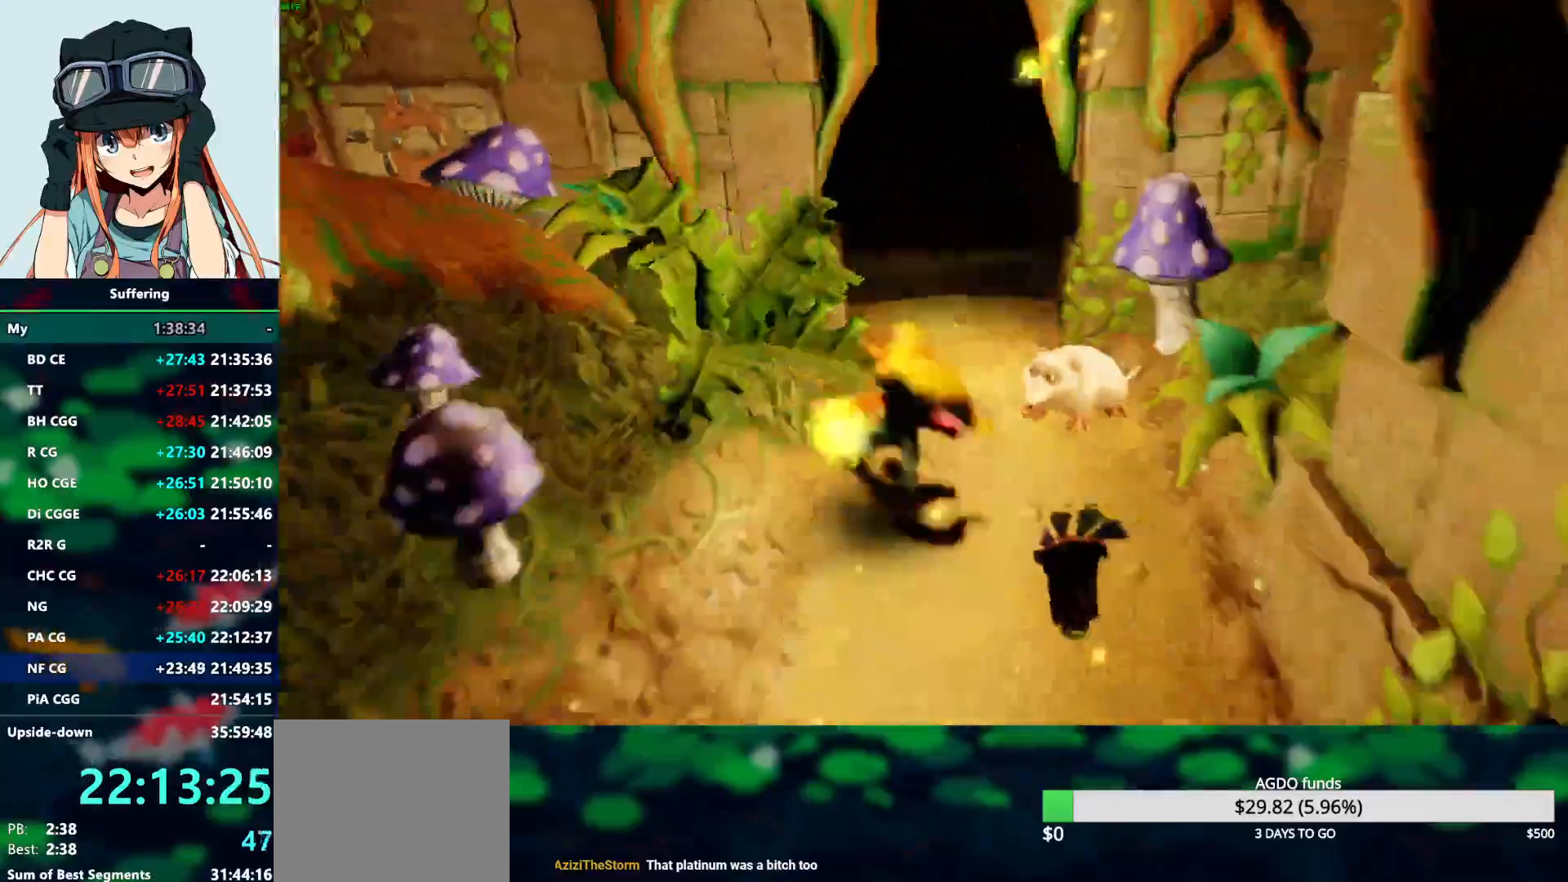
Gameplay with a controller (PlayStation layout); each line is a JSON object with the inputs held at the frame after it (dt_ms = milliseconds from this image to that frame). "events" lists button and stick changes between this image and that frame as [ms after this image, input, new state], when the widget could be followed in between.
{"dt_ms": 500, "buttons": [], "left_stick": "up", "right_stick": "center", "events": [[100, "R1", "up"], [383, "SQUARE", "up"]]}
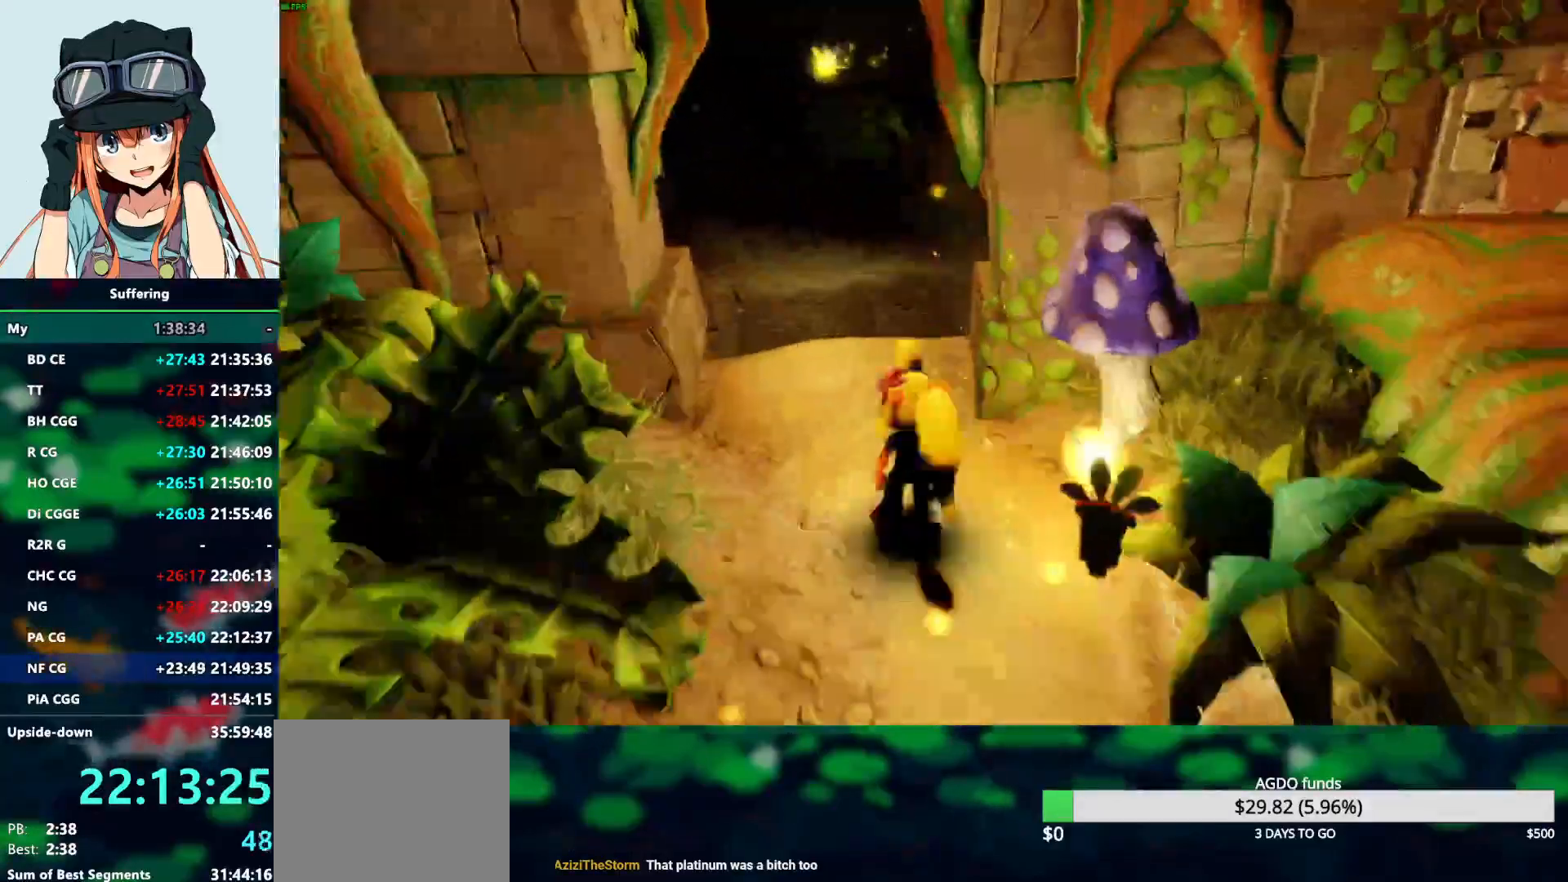
{"dt_ms": 500, "buttons": ["R1"], "left_stick": "up", "right_stick": "center", "events": [[433, "R1", "down"]]}
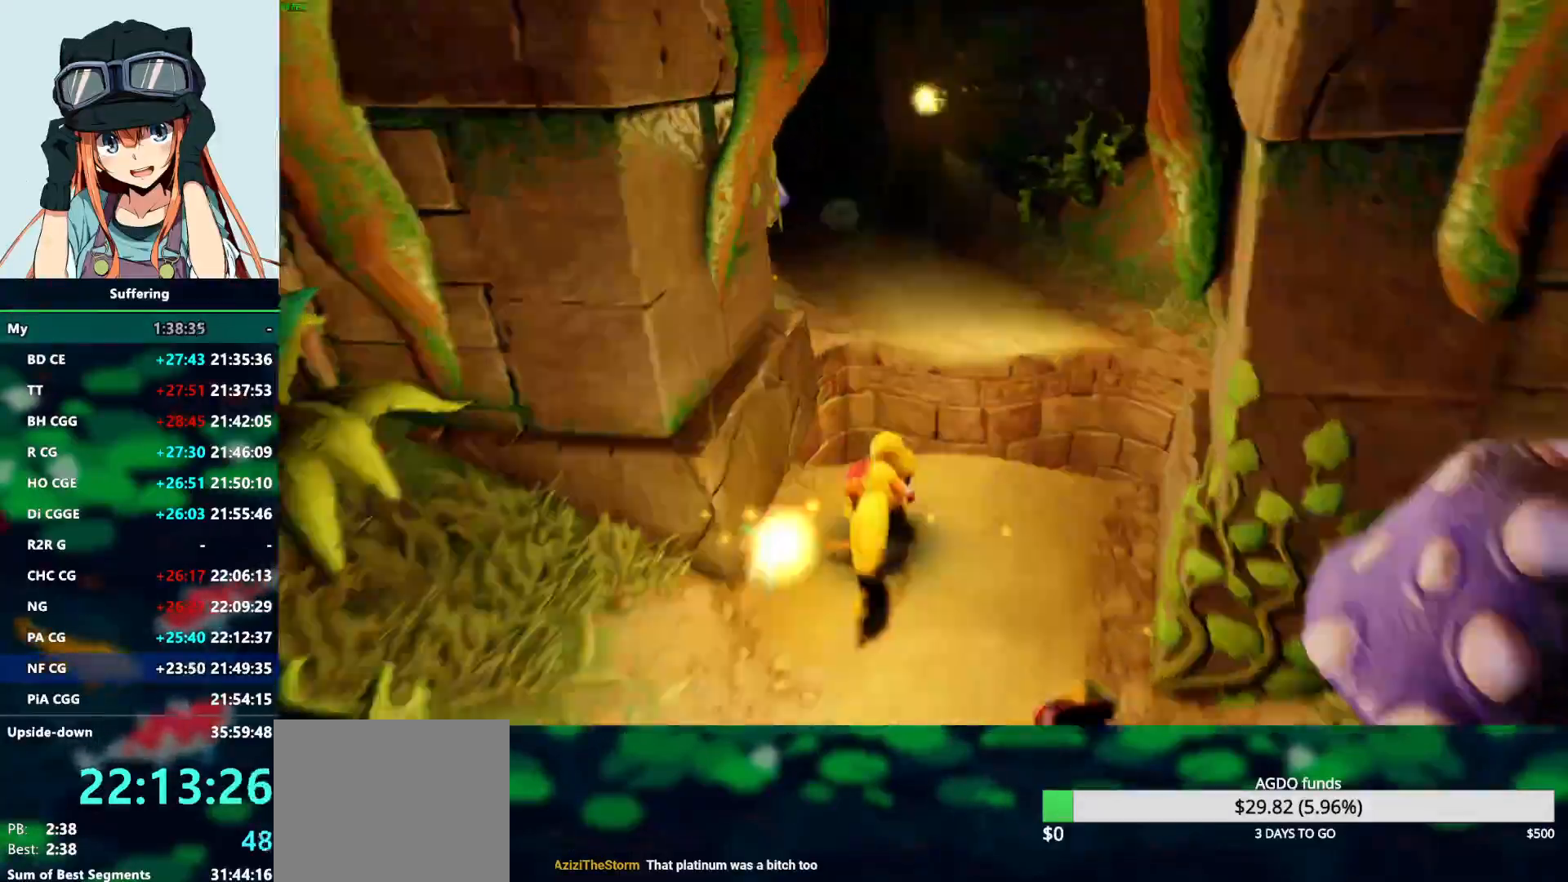
{"dt_ms": 500, "buttons": [], "left_stick": "up", "right_stick": "center", "events": [[133, "CROSS", "down"], [433, "CROSS", "up"], [433, "R1", "up"]]}
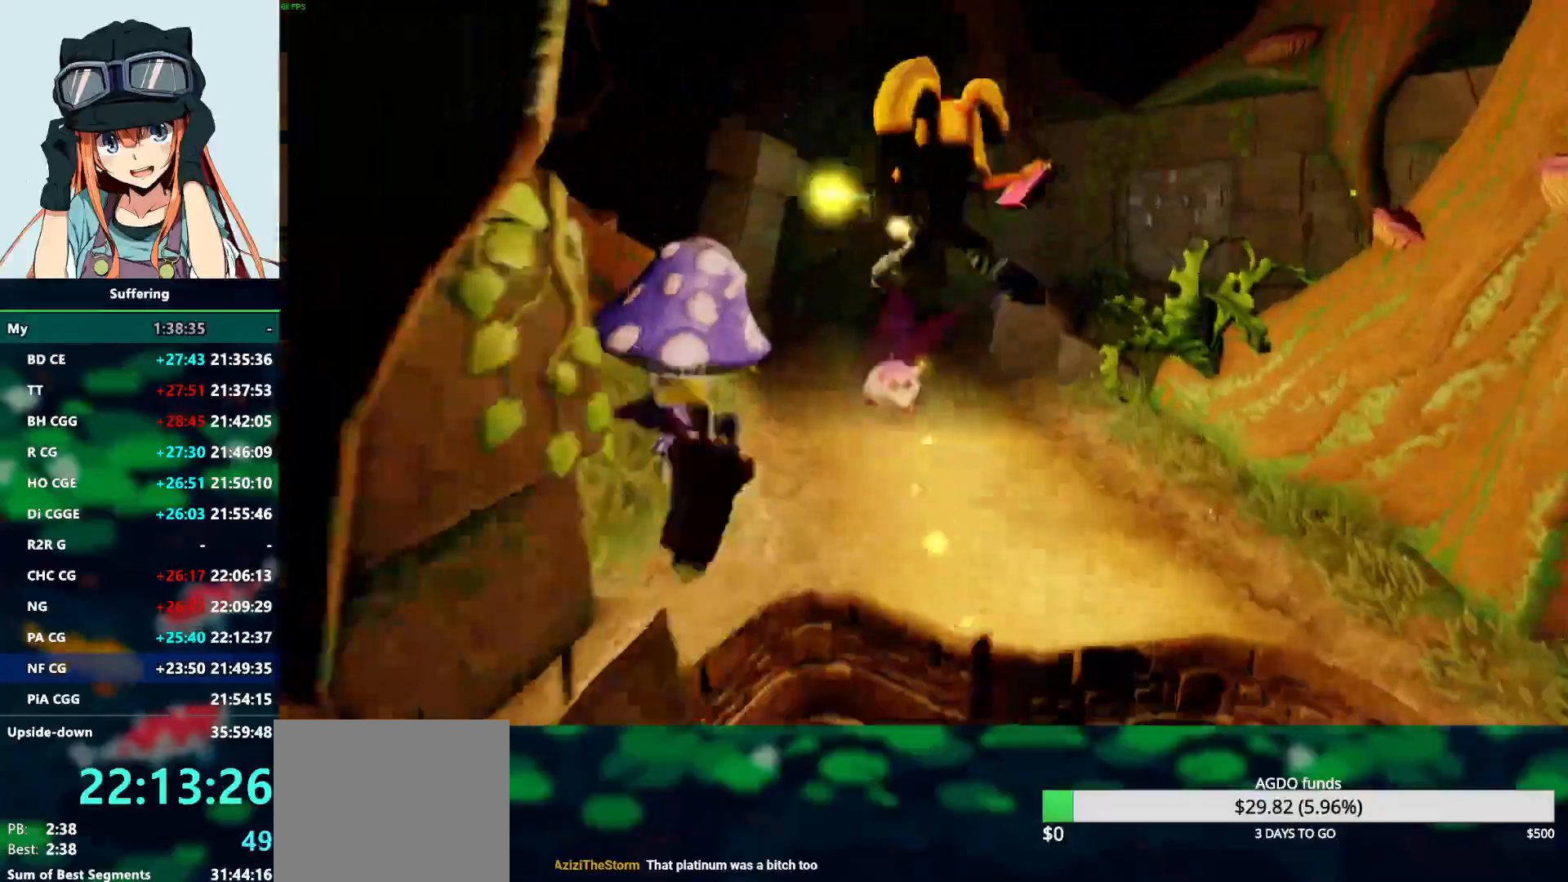
{"dt_ms": 500, "buttons": ["R1"], "left_stick": "up", "right_stick": "center", "events": [[400, "R1", "down"]]}
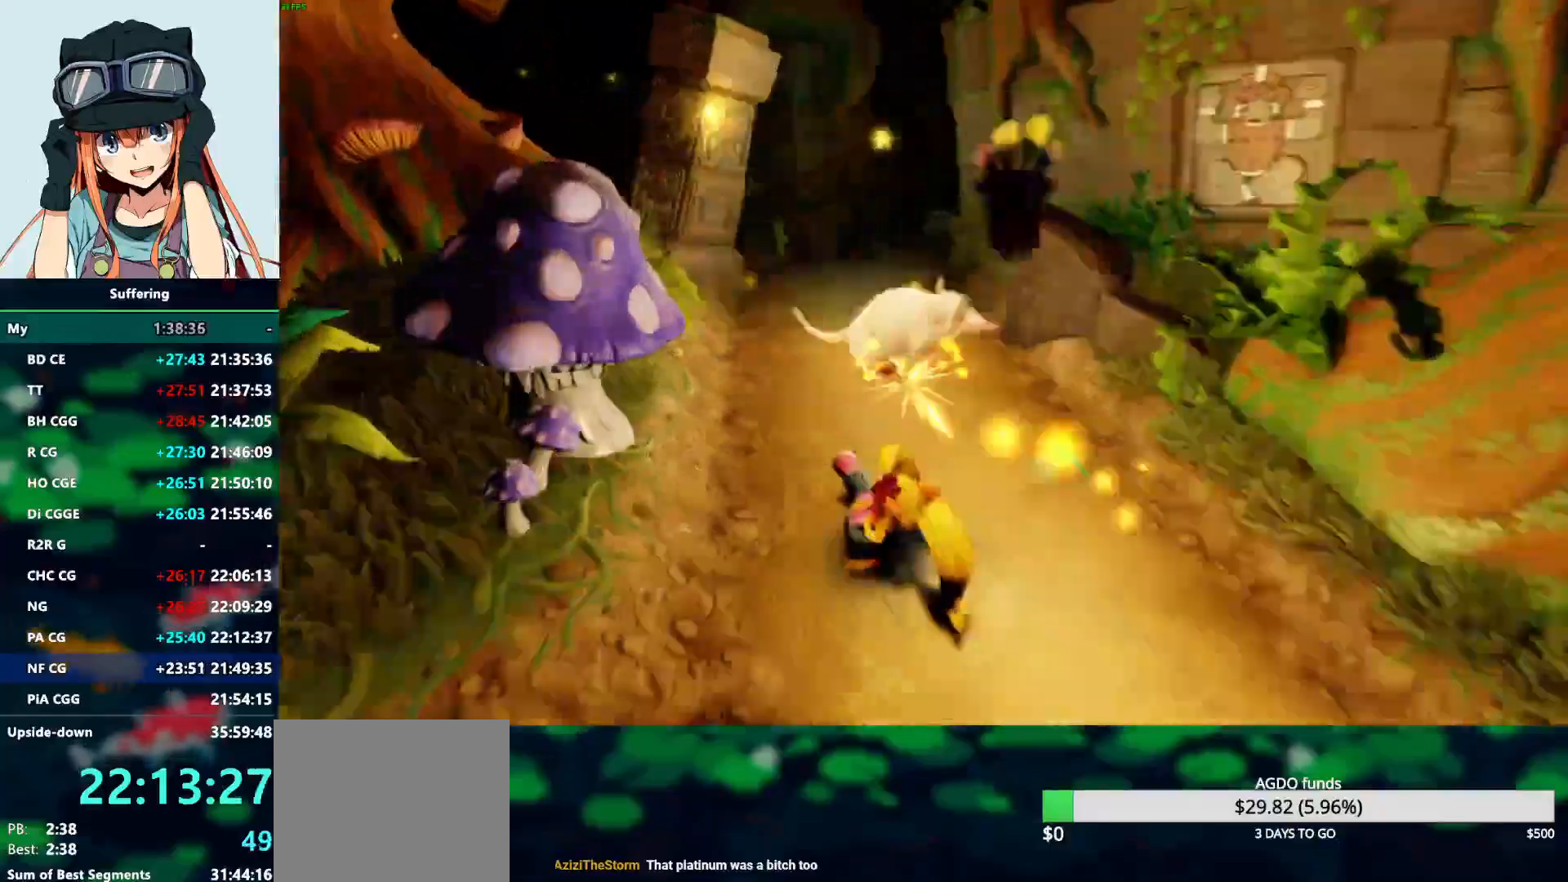
{"dt_ms": 500, "buttons": ["SQUARE"], "left_stick": "up", "right_stick": "center"}
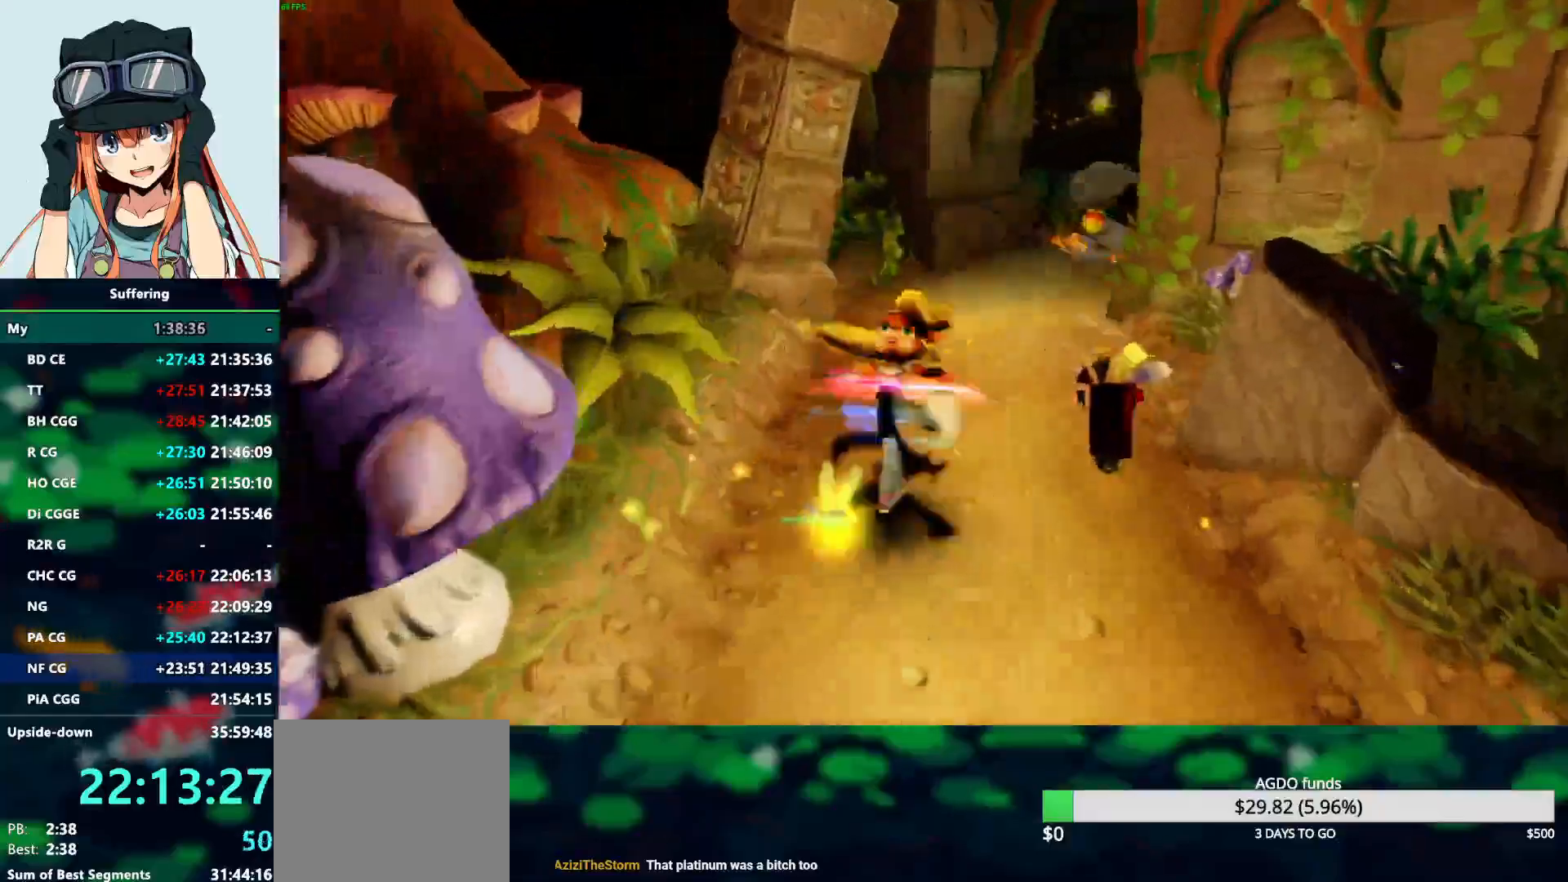
{"dt_ms": 500, "buttons": ["CROSS", "SQUARE", "R1"], "left_stick": "up", "right_stick": "center", "events": [[167, "SQUARE", "up"], [300, "R1", "down"], [450, "SQUARE", "down"], [500, "CROSS", "down"]]}
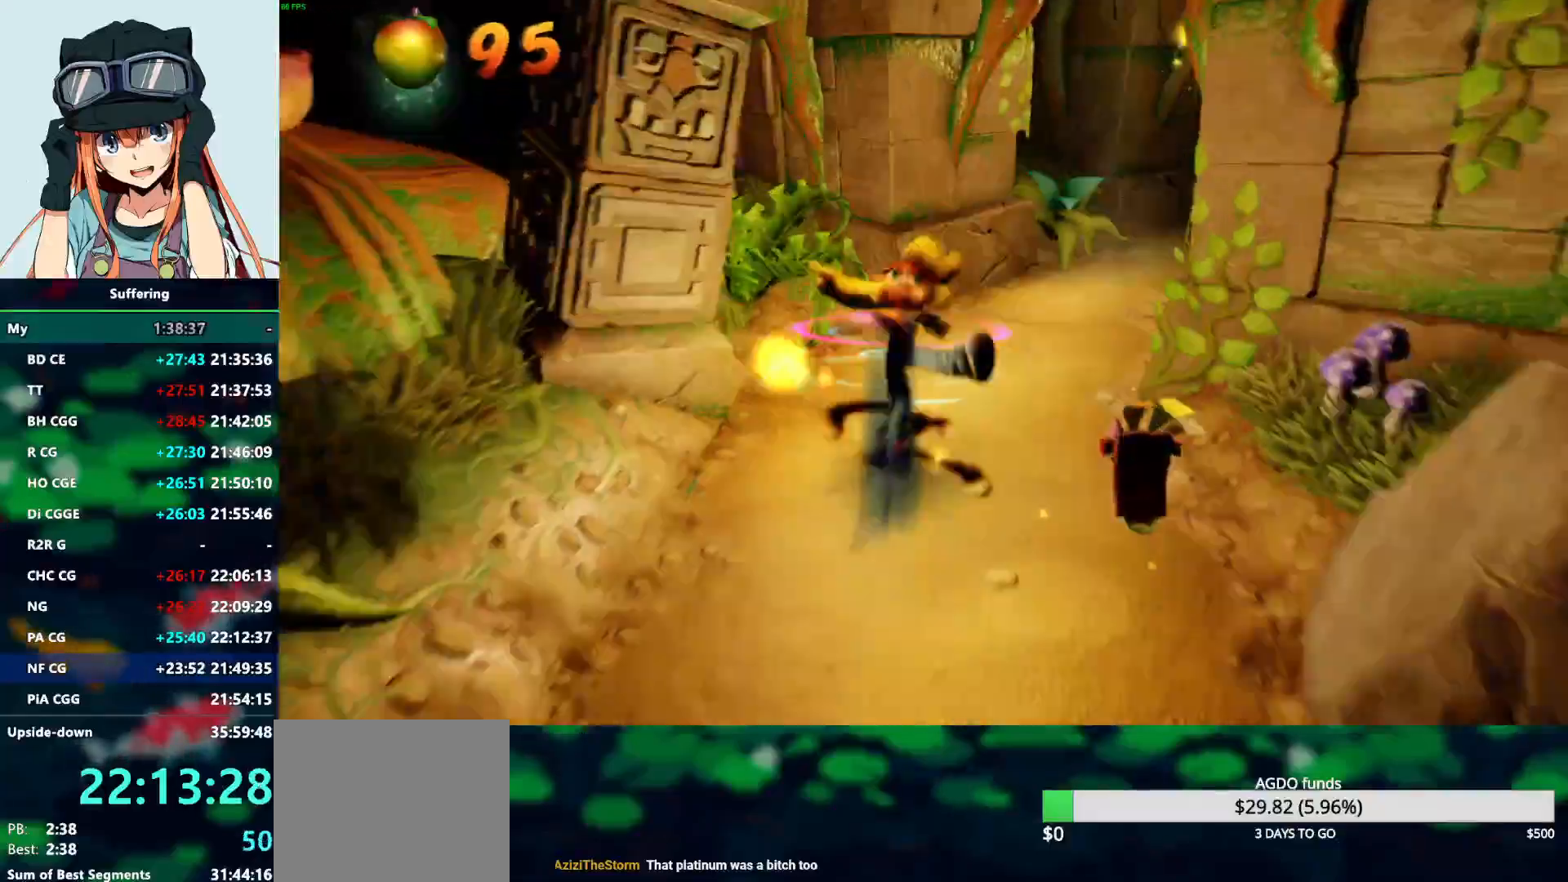
{"dt_ms": 1000, "buttons": [], "left_stick": "up", "right_stick": "center"}
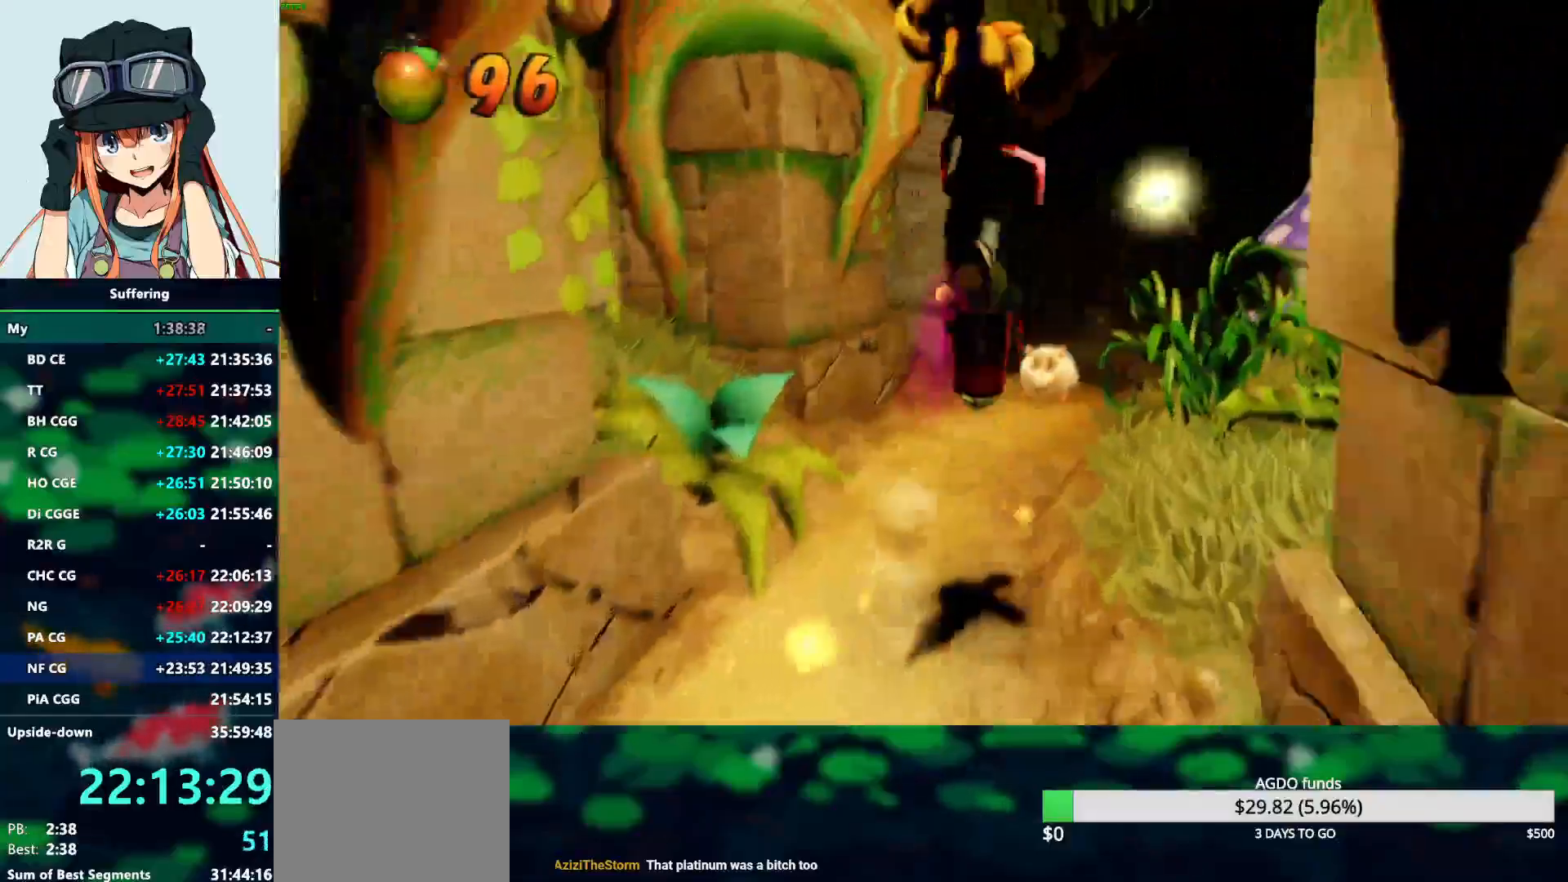
{"dt_ms": 500, "buttons": ["R1"], "left_stick": "up", "right_stick": "center", "events": [[483, "R1", "down"]]}
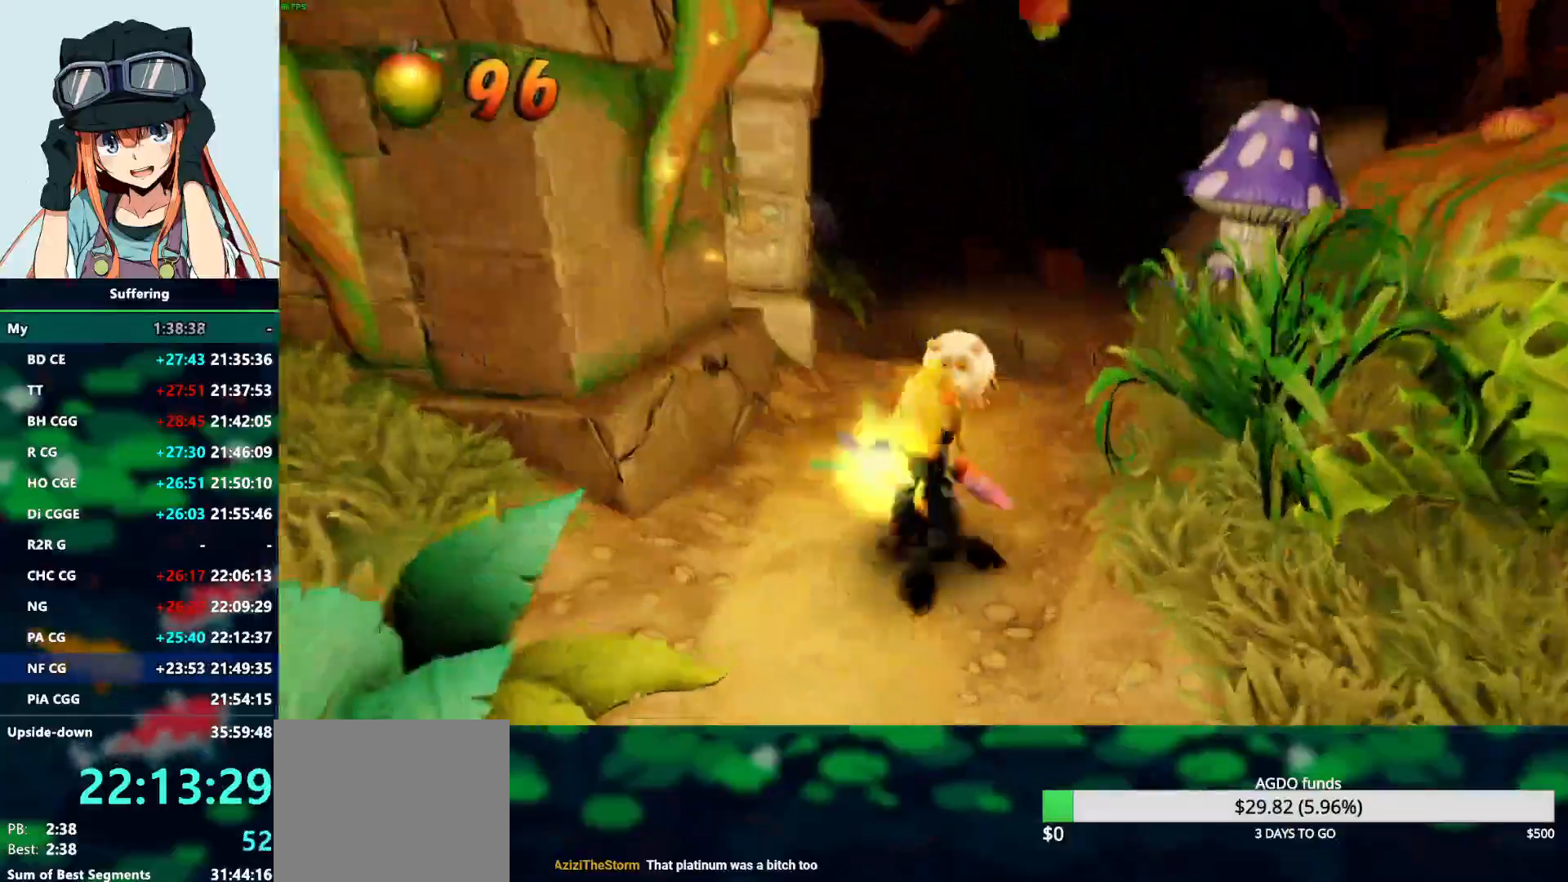
{"dt_ms": 500, "buttons": [], "left_stick": "up", "right_stick": "center", "events": [[133, "R1", "up"], [167, "SQUARE", "down"], [500, "SQUARE", "up"]]}
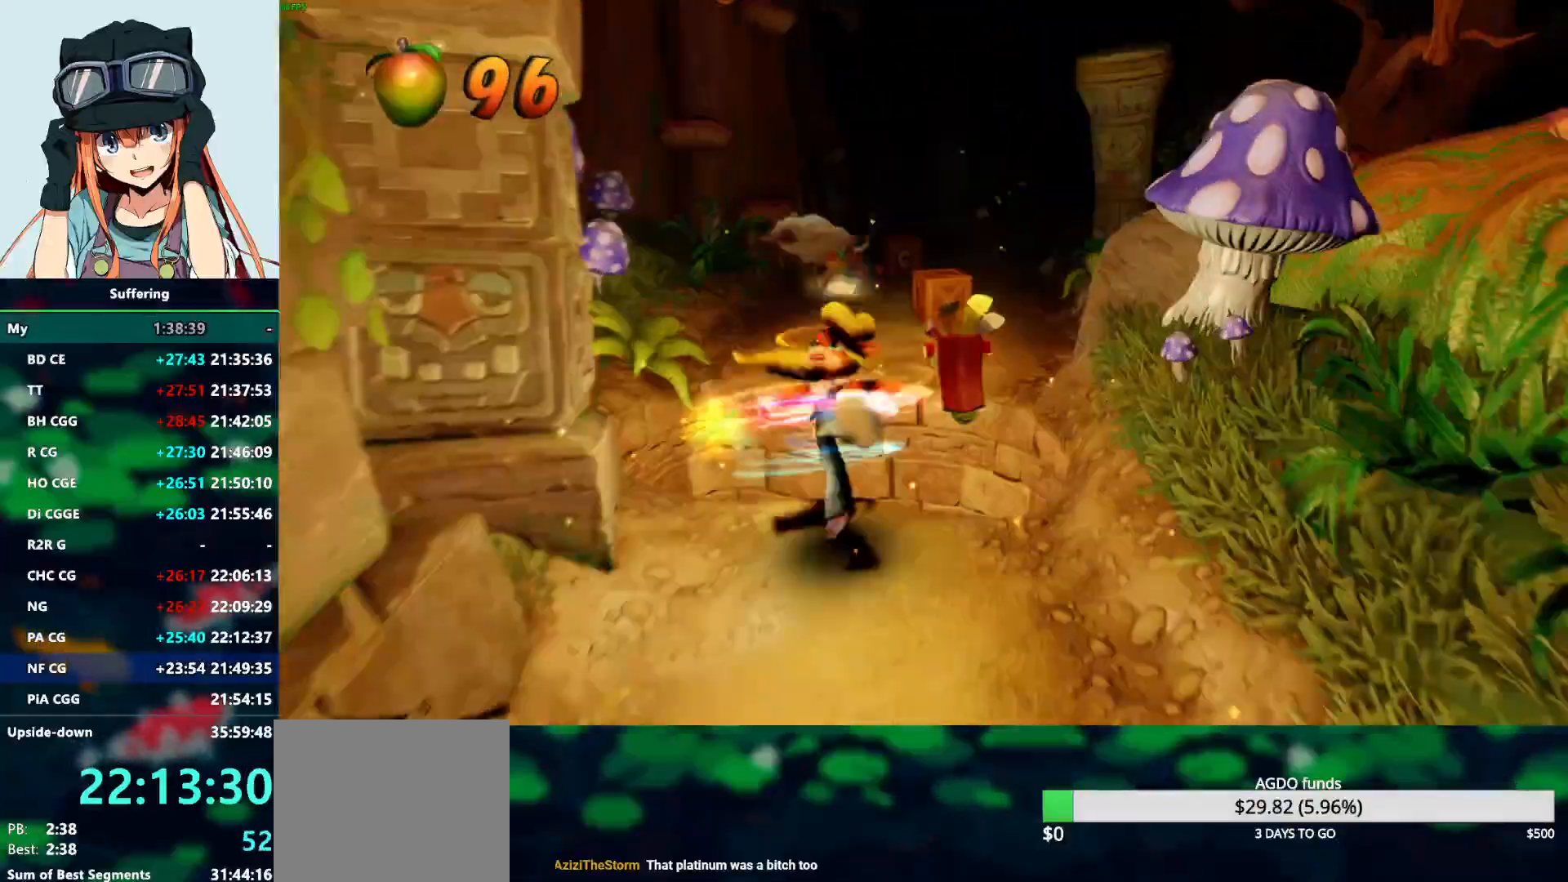
{"dt_ms": 500, "buttons": ["CROSS"], "left_stick": "up", "right_stick": "center", "events": [[117, "CROSS", "down"]]}
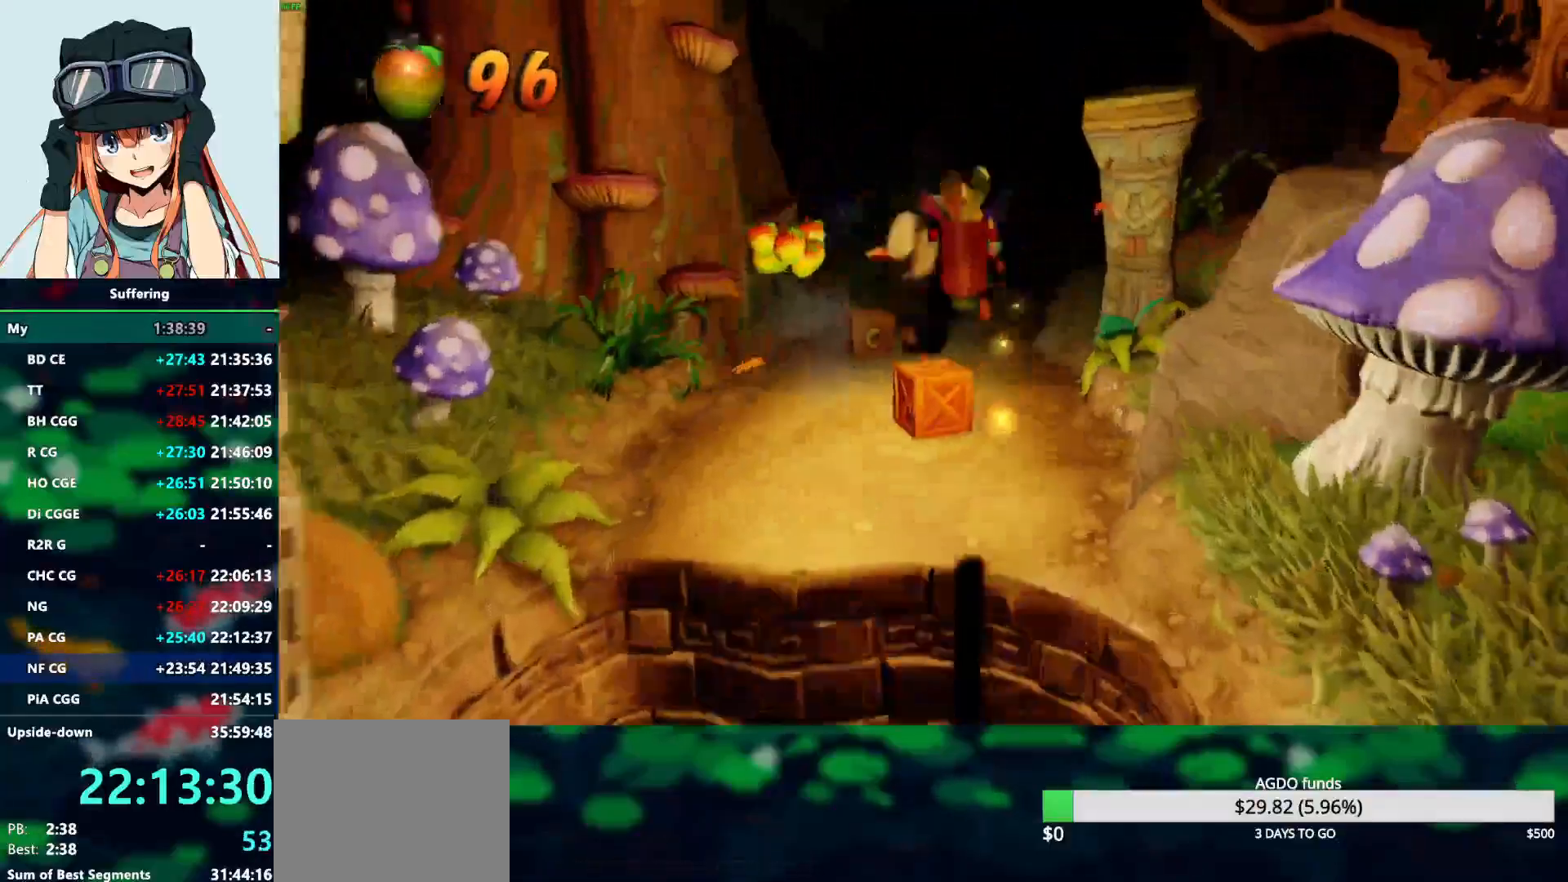
{"dt_ms": 500, "buttons": ["R1"], "left_stick": "up", "right_stick": "center", "events": [[317, "CROSS", "up"], [400, "R1", "down"]]}
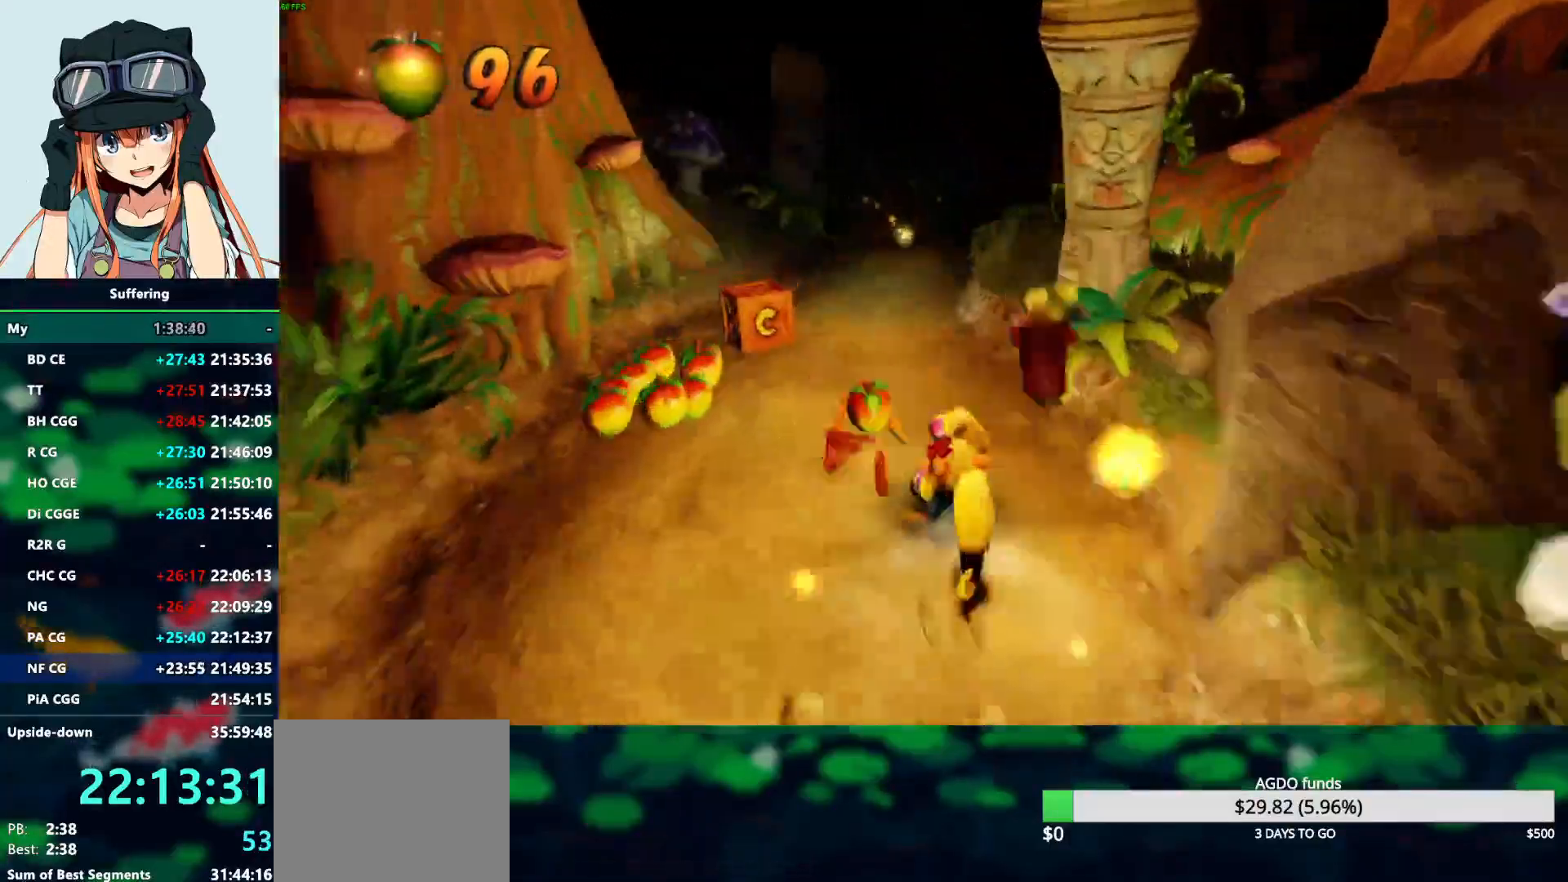
{"dt_ms": 500, "buttons": [], "left_stick": "up-left", "right_stick": "center", "events": [[17, "R1", "up"], [33, "left_stick", "up-left"], [83, "SQUARE", "down"], [233, "SQUARE", "up"]]}
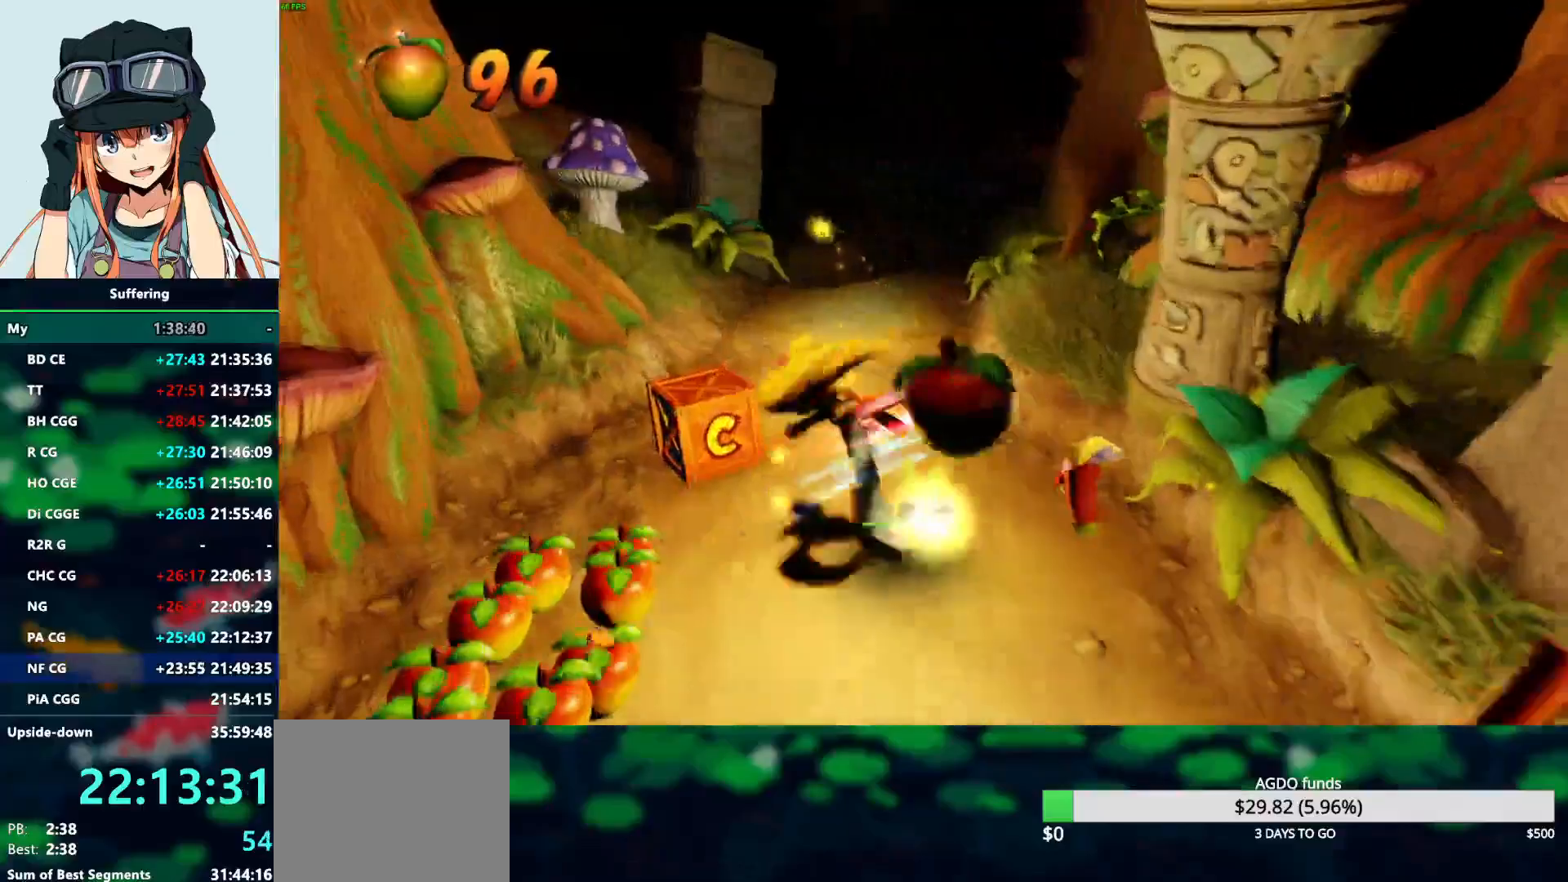
{"dt_ms": 500, "buttons": ["SQUARE"], "left_stick": "up", "right_stick": "center", "events": [[333, "left_stick", "up"], [367, "SQUARE", "down"]]}
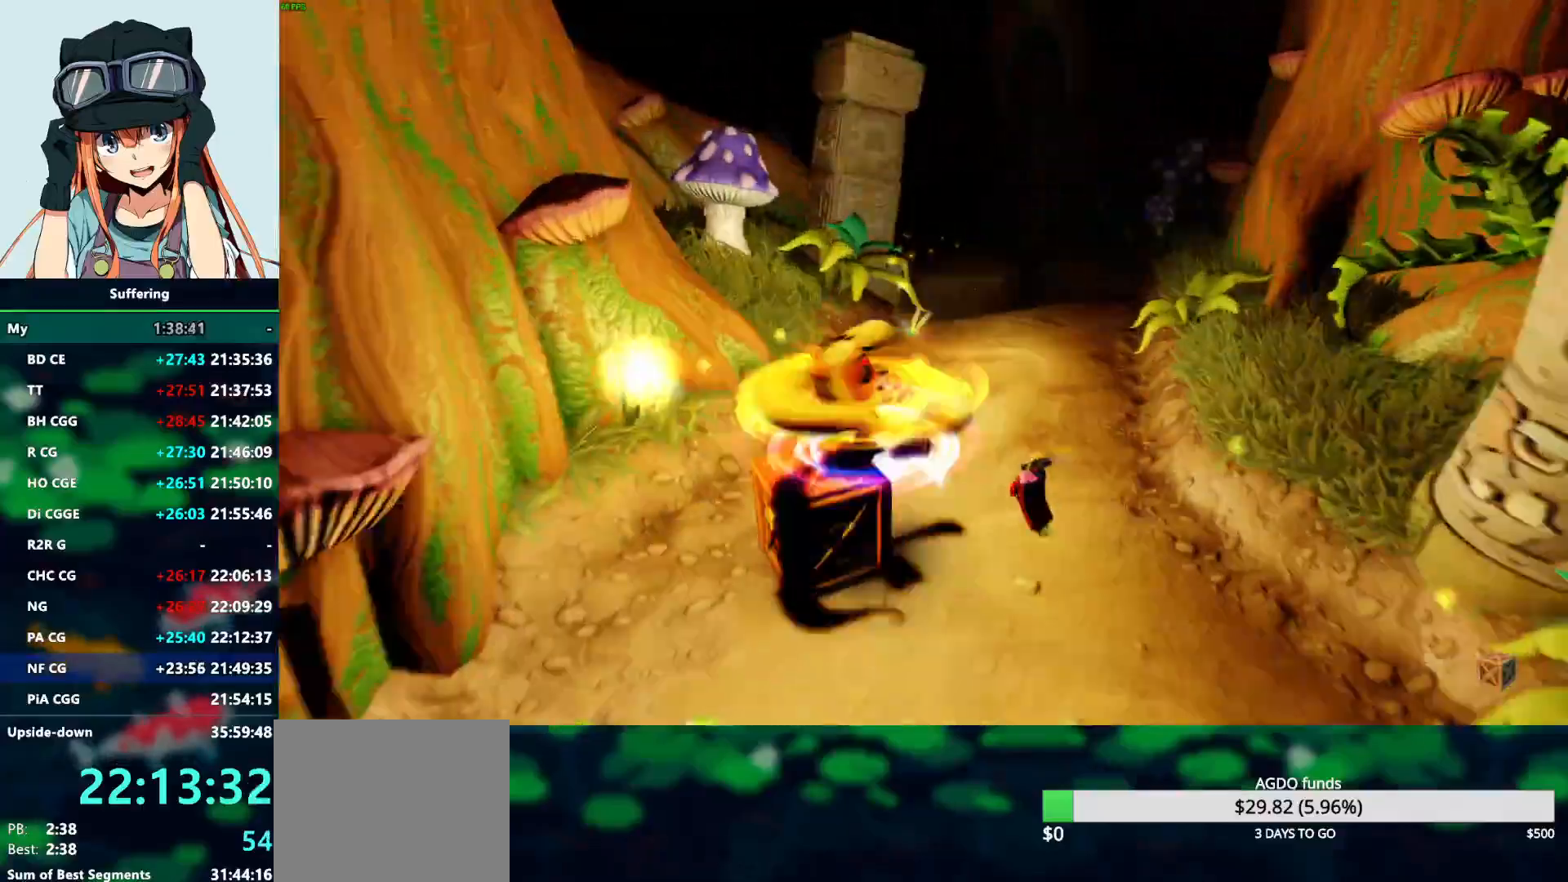
{"dt_ms": 500, "buttons": [], "left_stick": "up", "right_stick": "center", "events": [[17, "SQUARE", "up"]]}
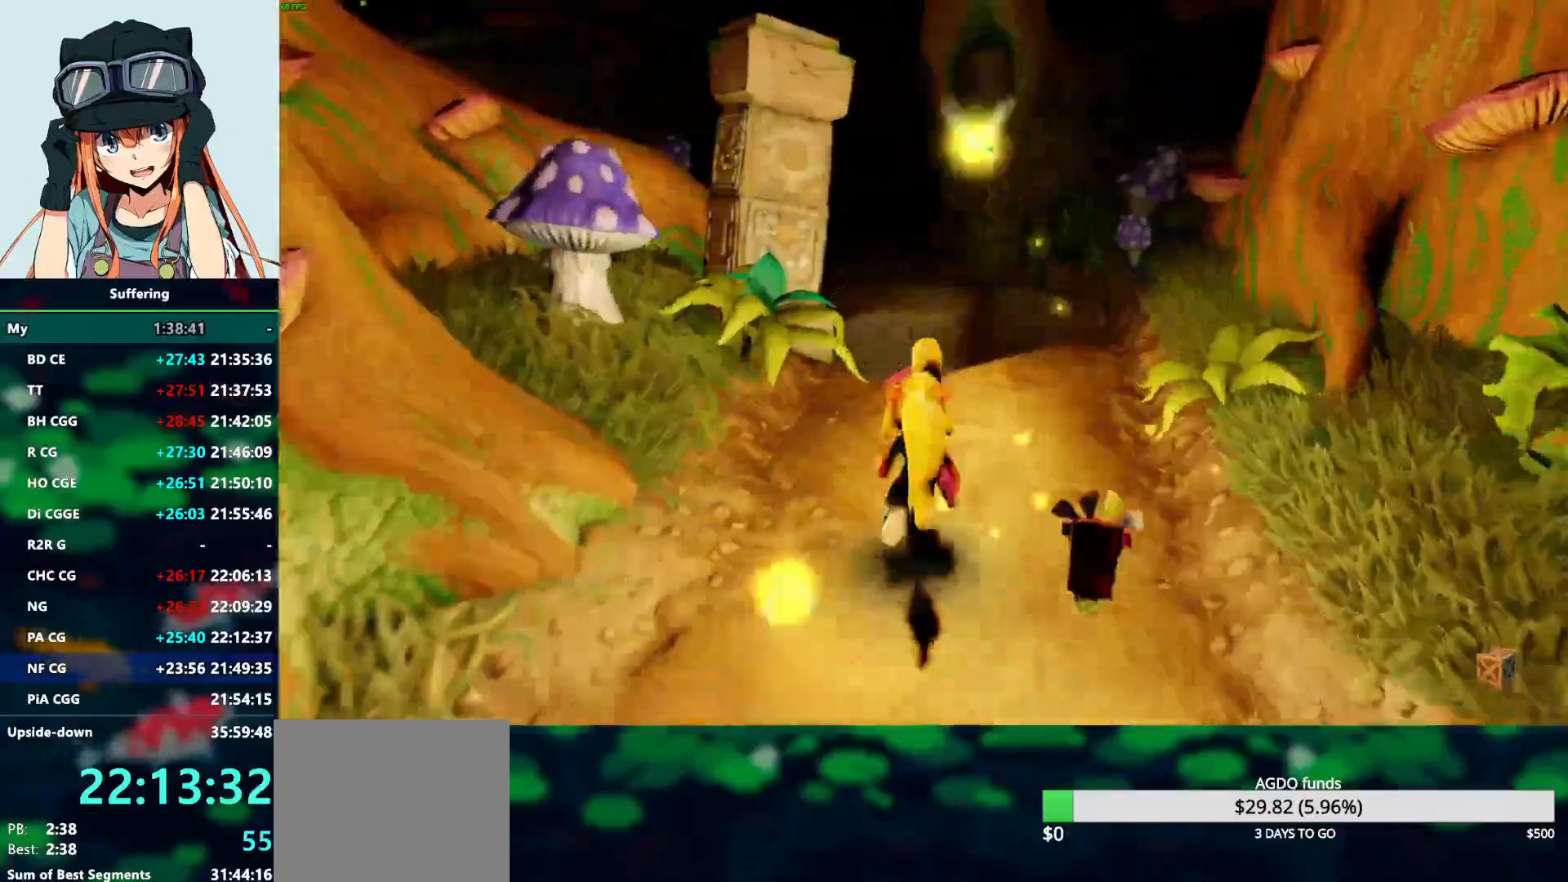
{"dt_ms": 500, "buttons": ["R1"], "left_stick": "up", "right_stick": "center", "events": [[333, "R1", "down"]]}
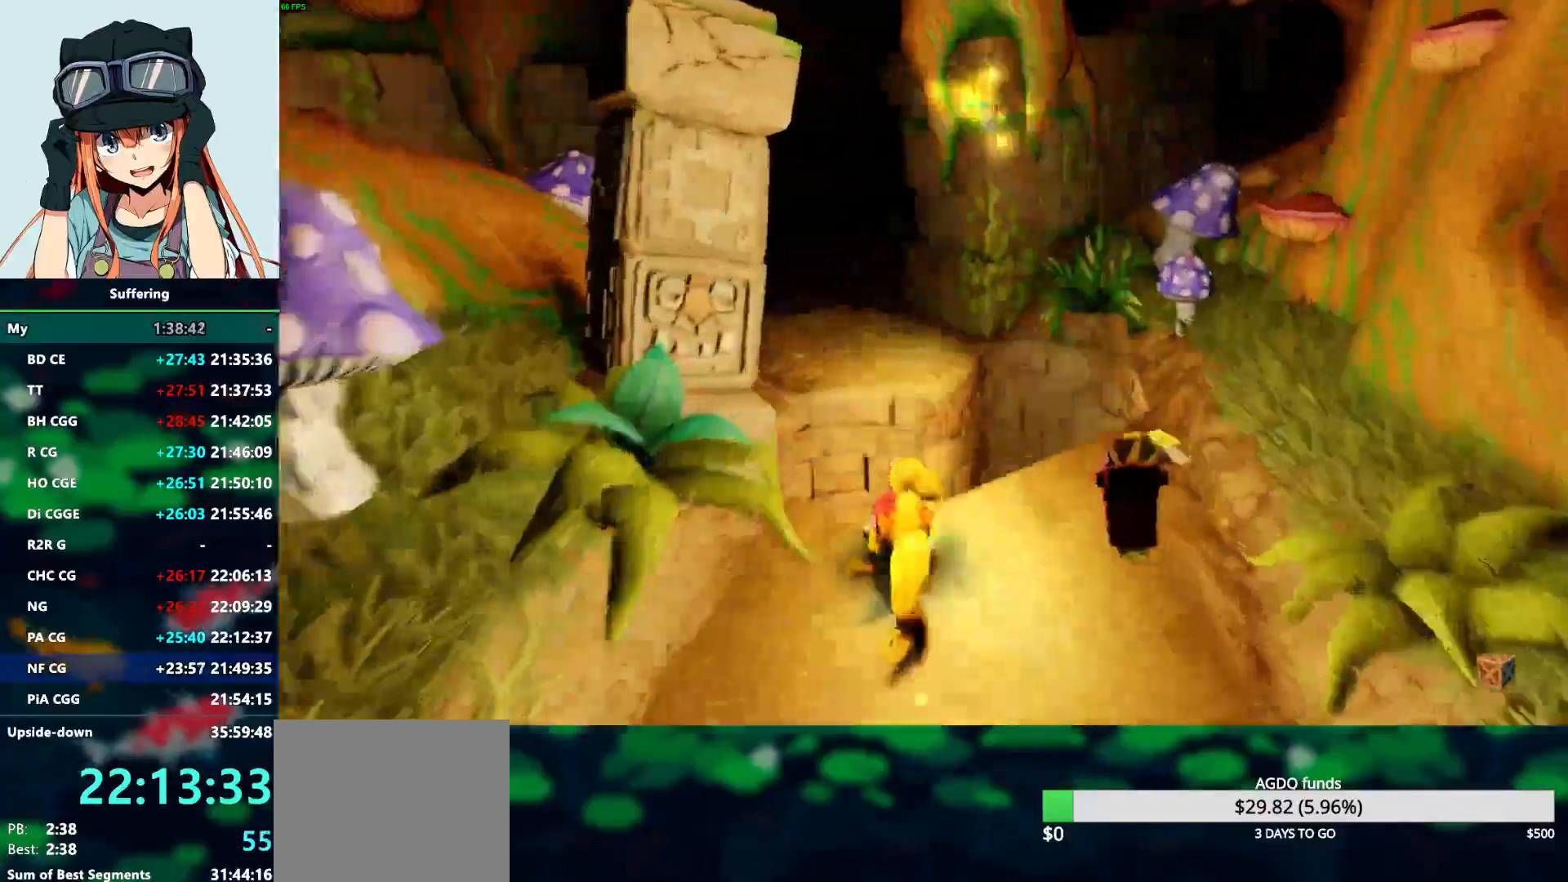
{"dt_ms": 500, "buttons": ["CROSS", "R1"], "left_stick": "up", "right_stick": "center", "events": [[67, "CROSS", "down"]]}
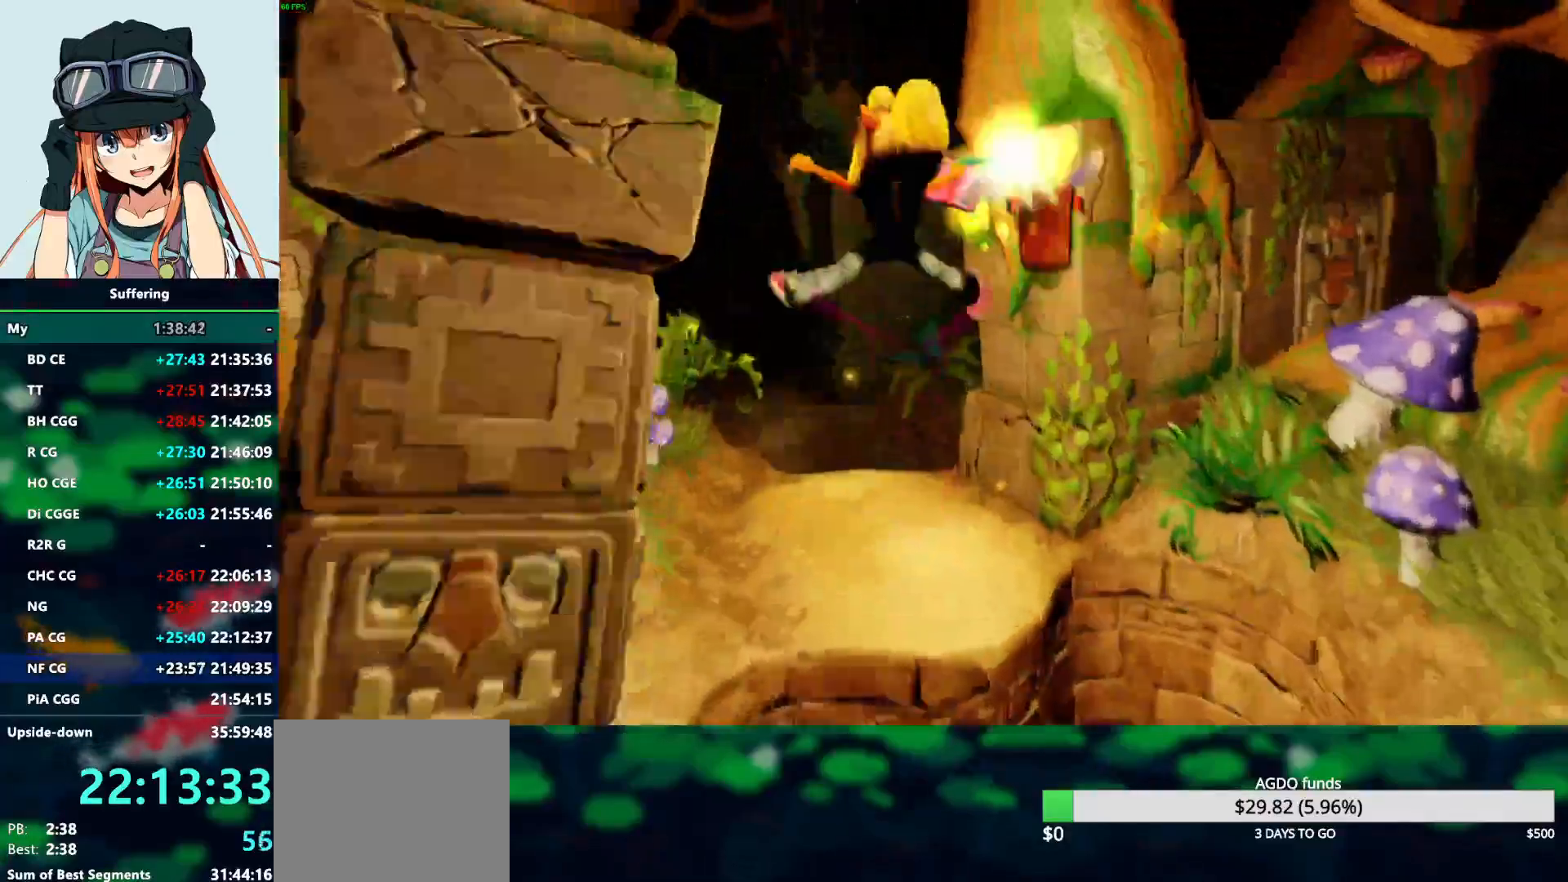
{"dt_ms": 500, "buttons": ["CROSS", "R1"], "left_stick": "up", "right_stick": "center", "events": [[83, "R1", "up"], [500, "R1", "down"]]}
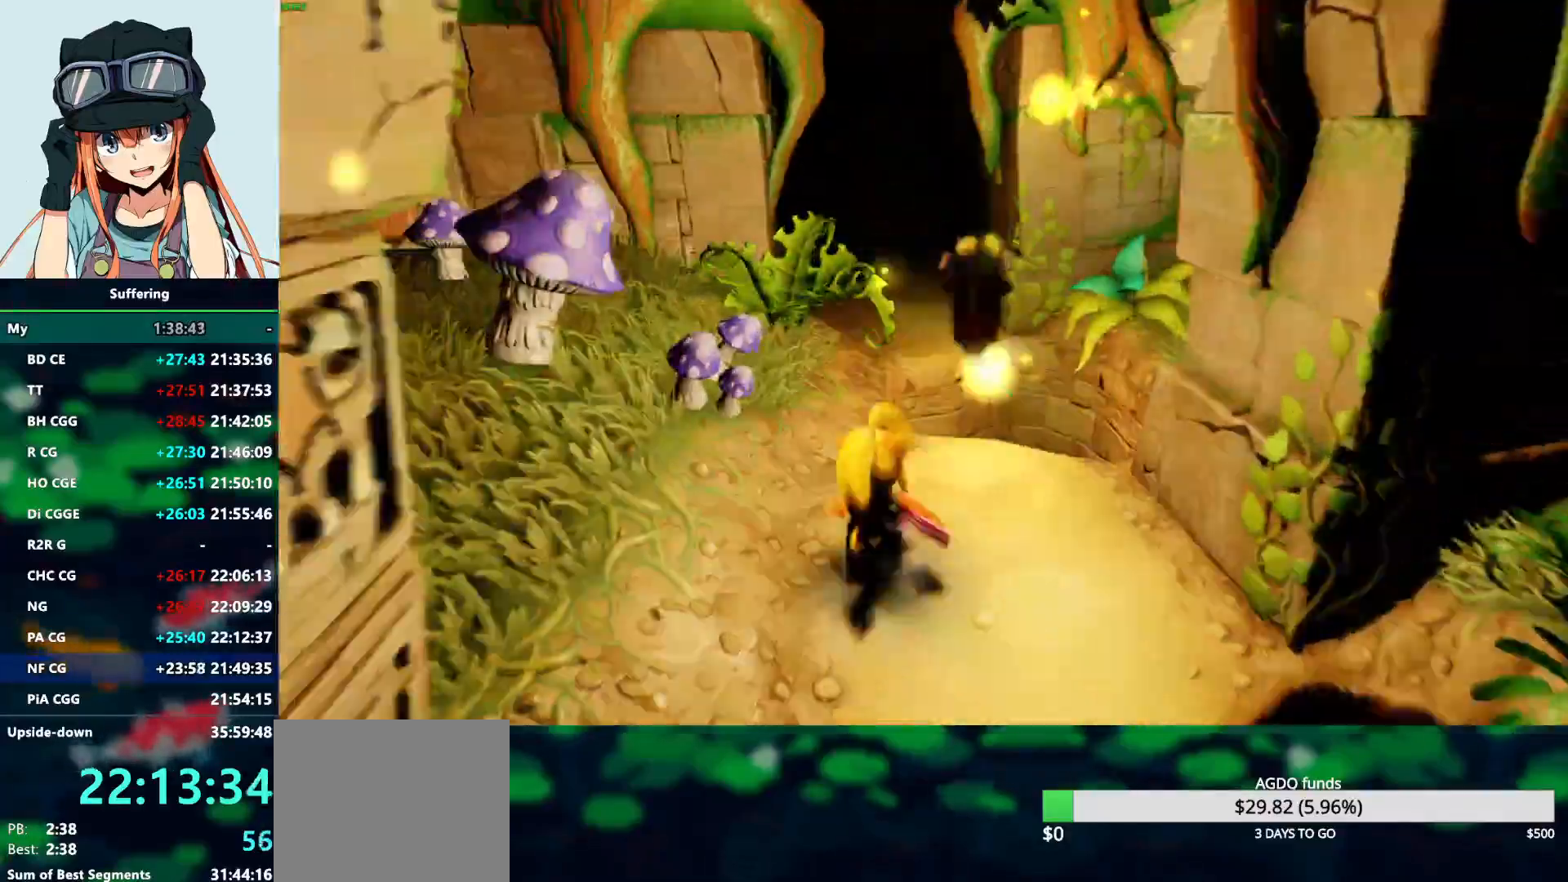
{"dt_ms": 500, "buttons": ["CROSS", "R1"], "left_stick": "up", "right_stick": "center", "events": []}
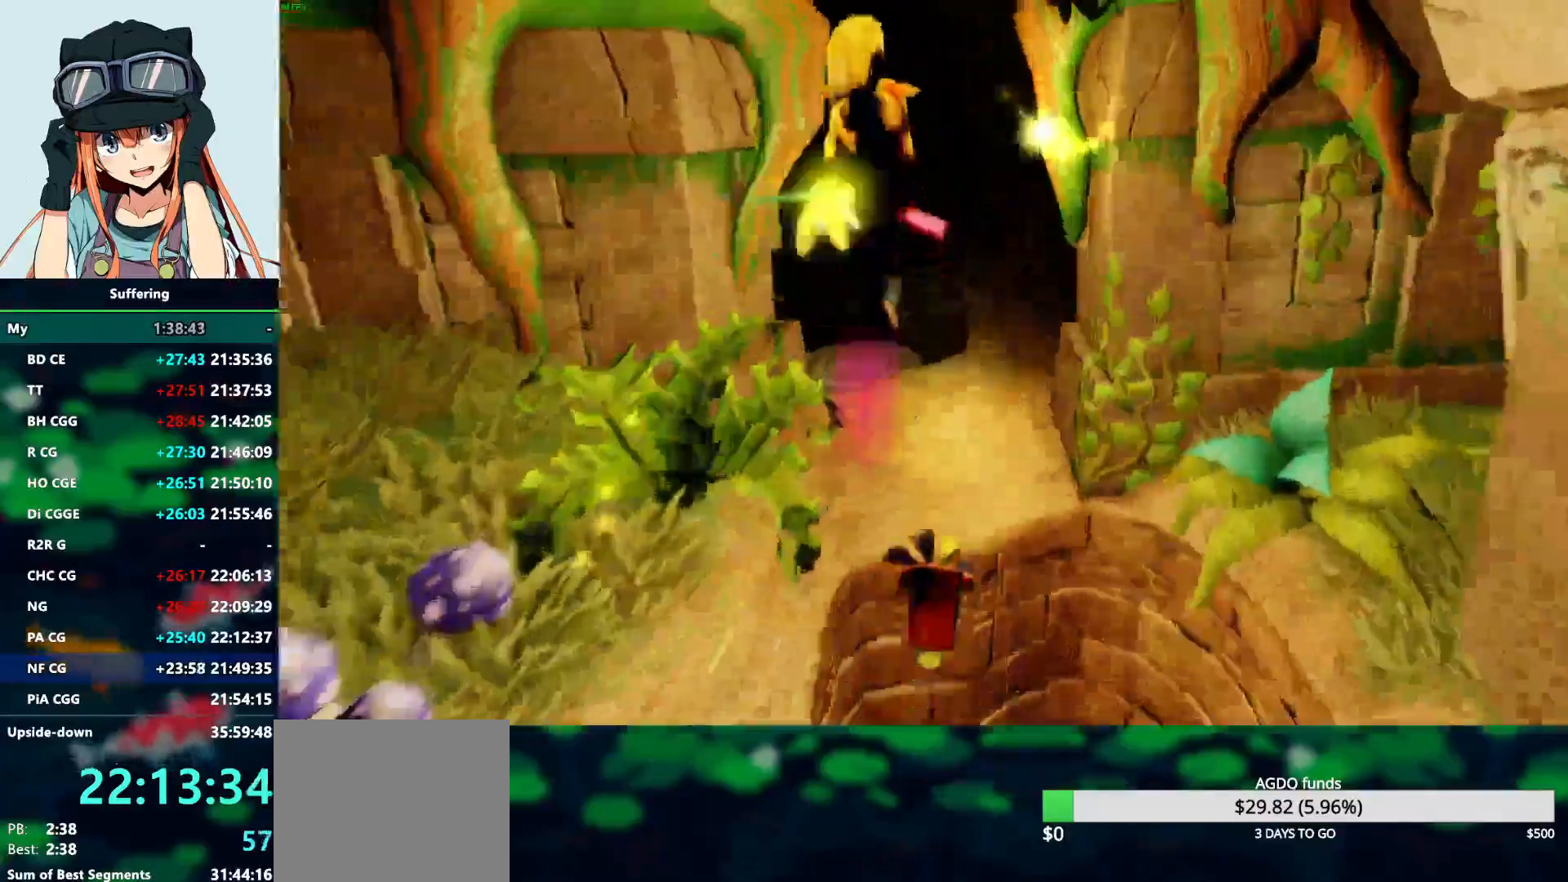
{"dt_ms": 500, "buttons": ["CROSS"], "left_stick": "up", "right_stick": "center", "events": [[183, "R1", "up"]]}
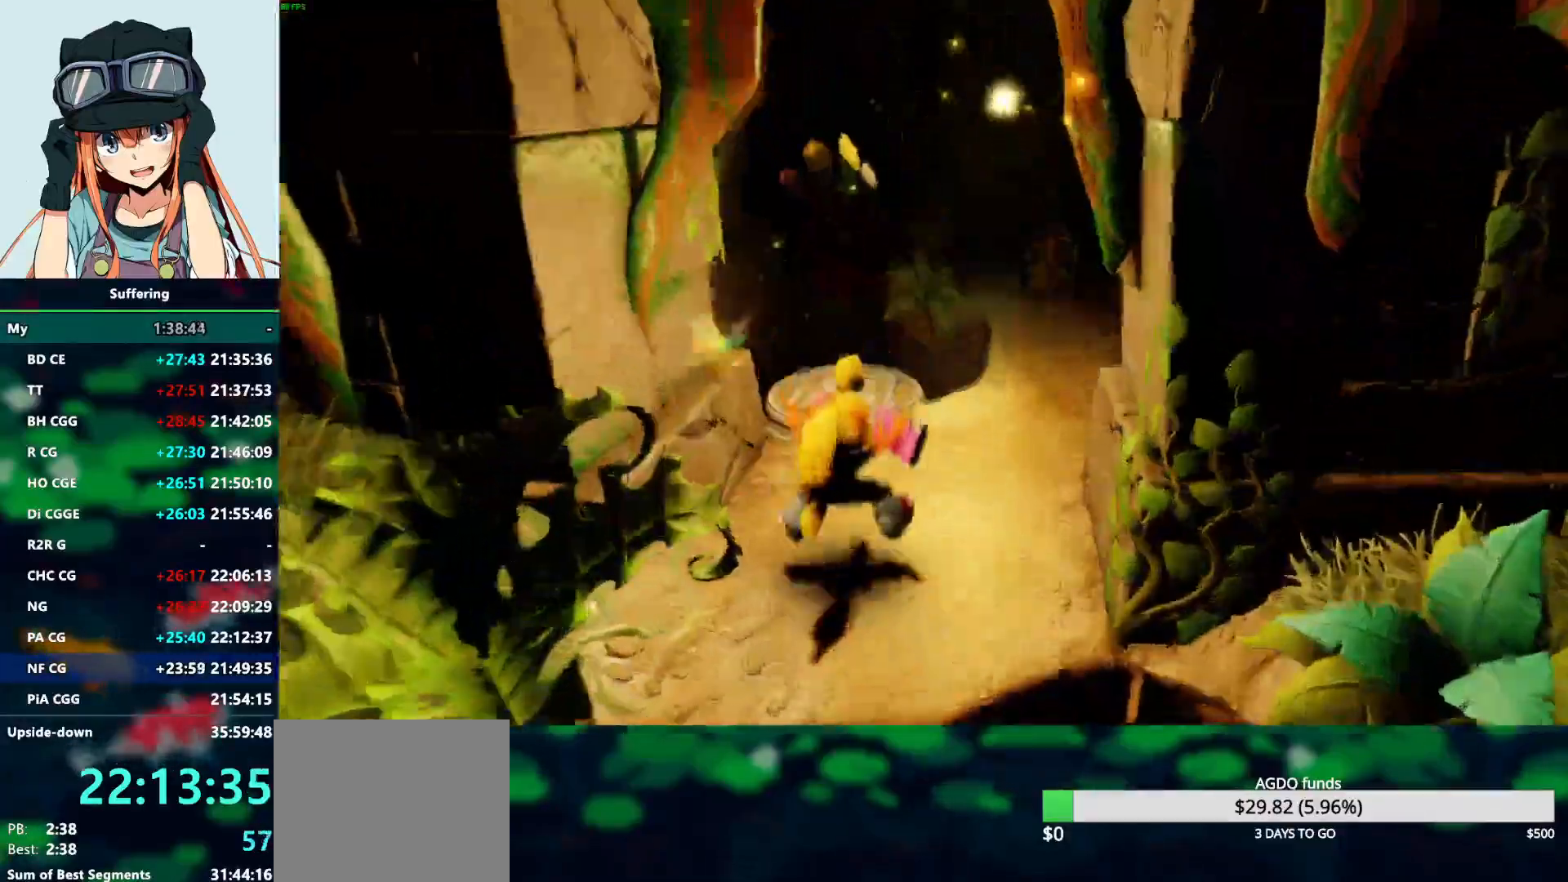
{"dt_ms": 500, "buttons": ["CROSS"], "left_stick": "up", "right_stick": "center", "events": [[100, "R1", "down"], [250, "R1", "up"], [317, "SQUARE", "down"], [450, "SQUARE", "up"]]}
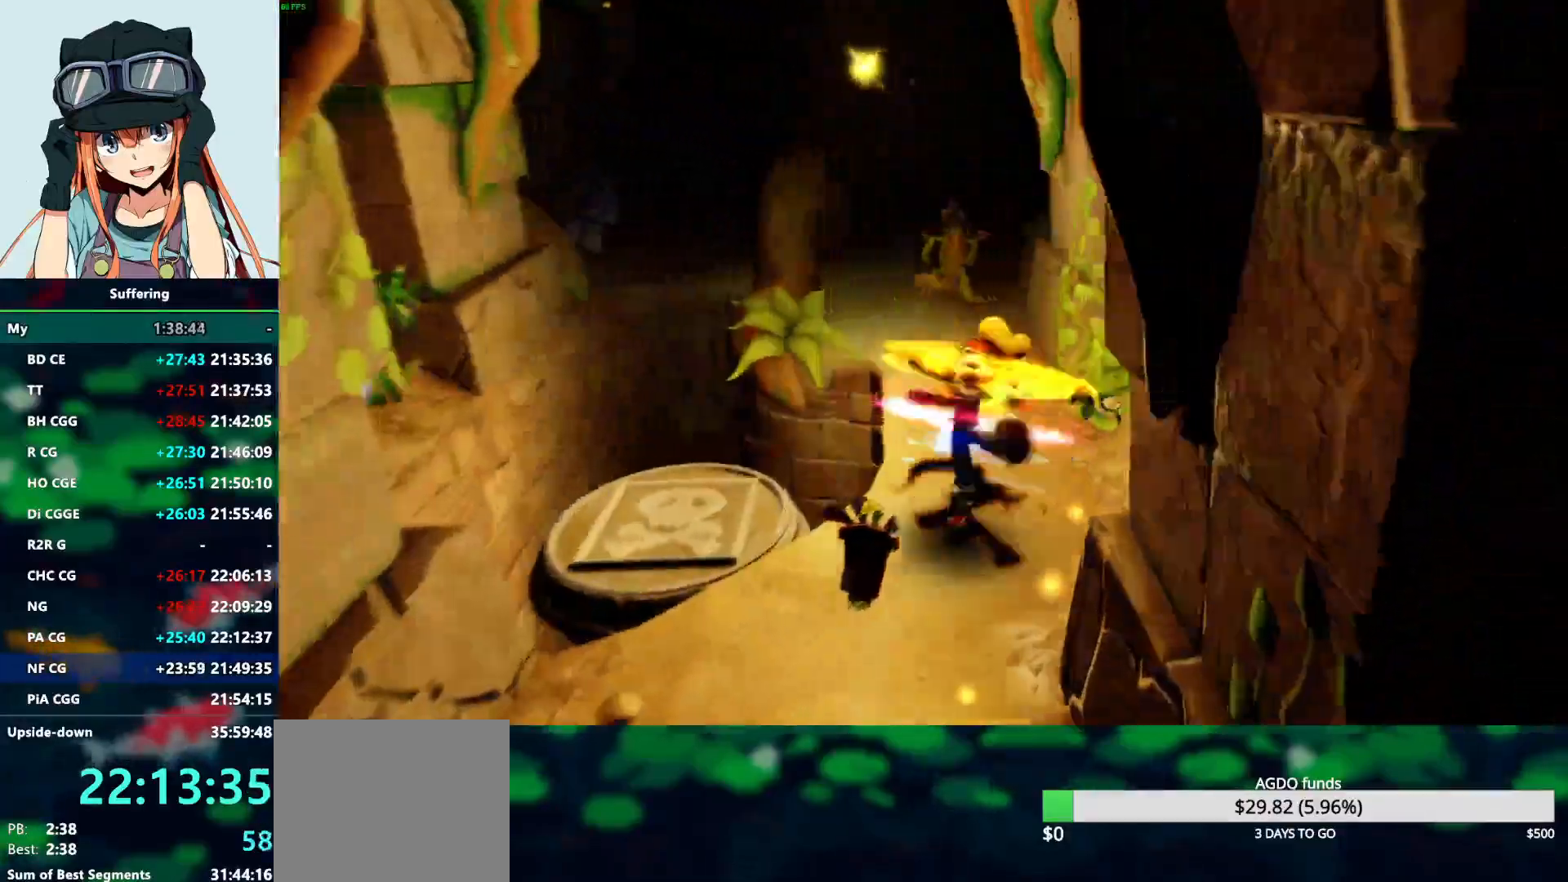
{"dt_ms": 500, "buttons": [], "left_stick": "up", "right_stick": "center", "events": [[283, "CROSS", "up"]]}
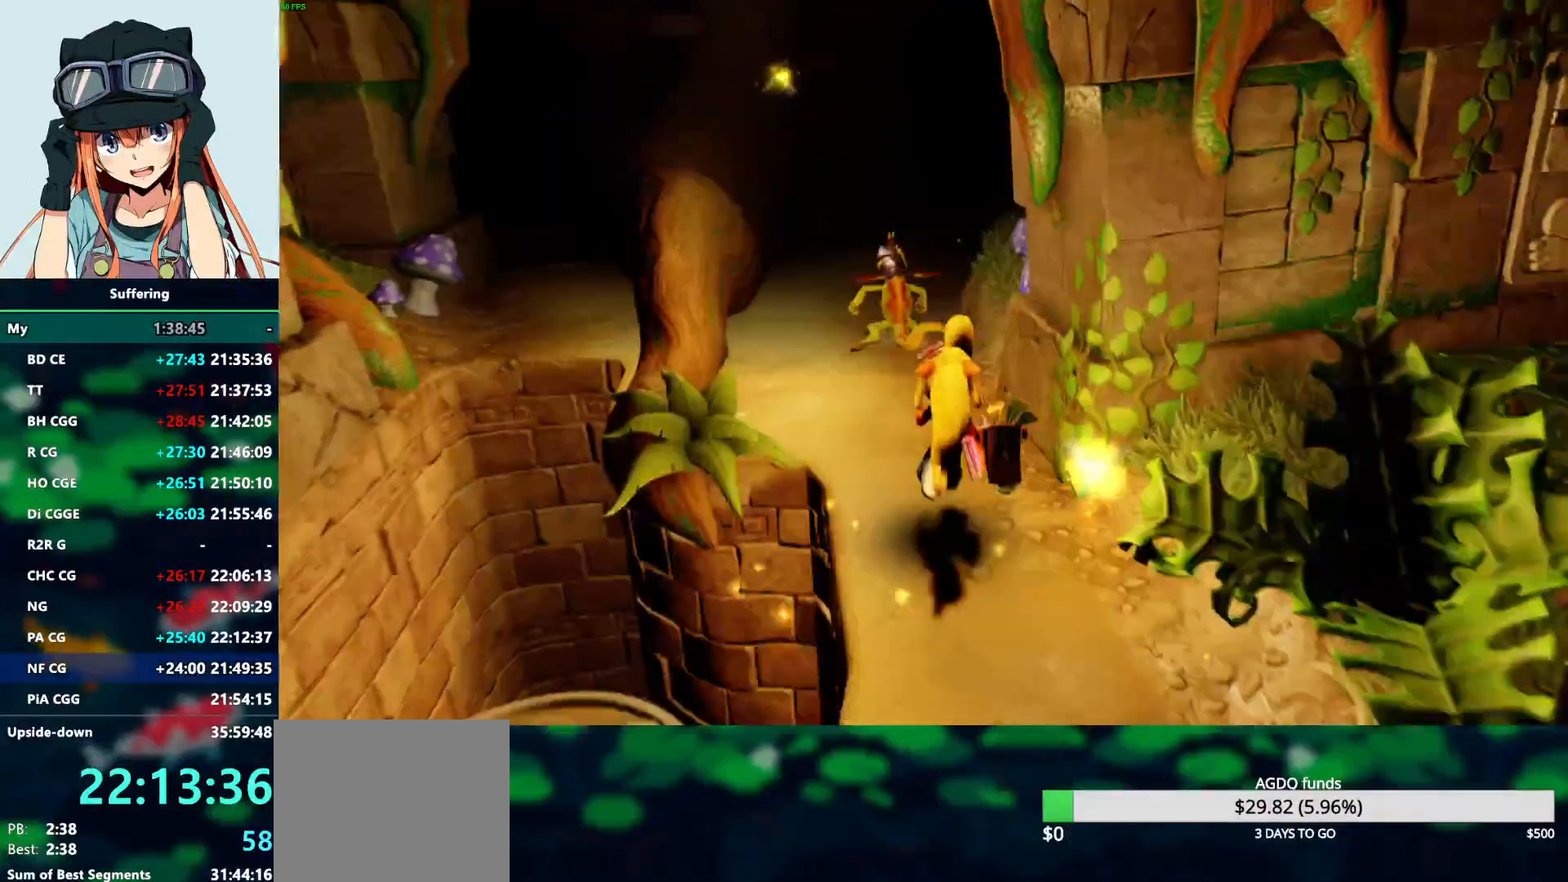
{"dt_ms": 500, "buttons": [], "left_stick": "up", "right_stick": "center", "events": []}
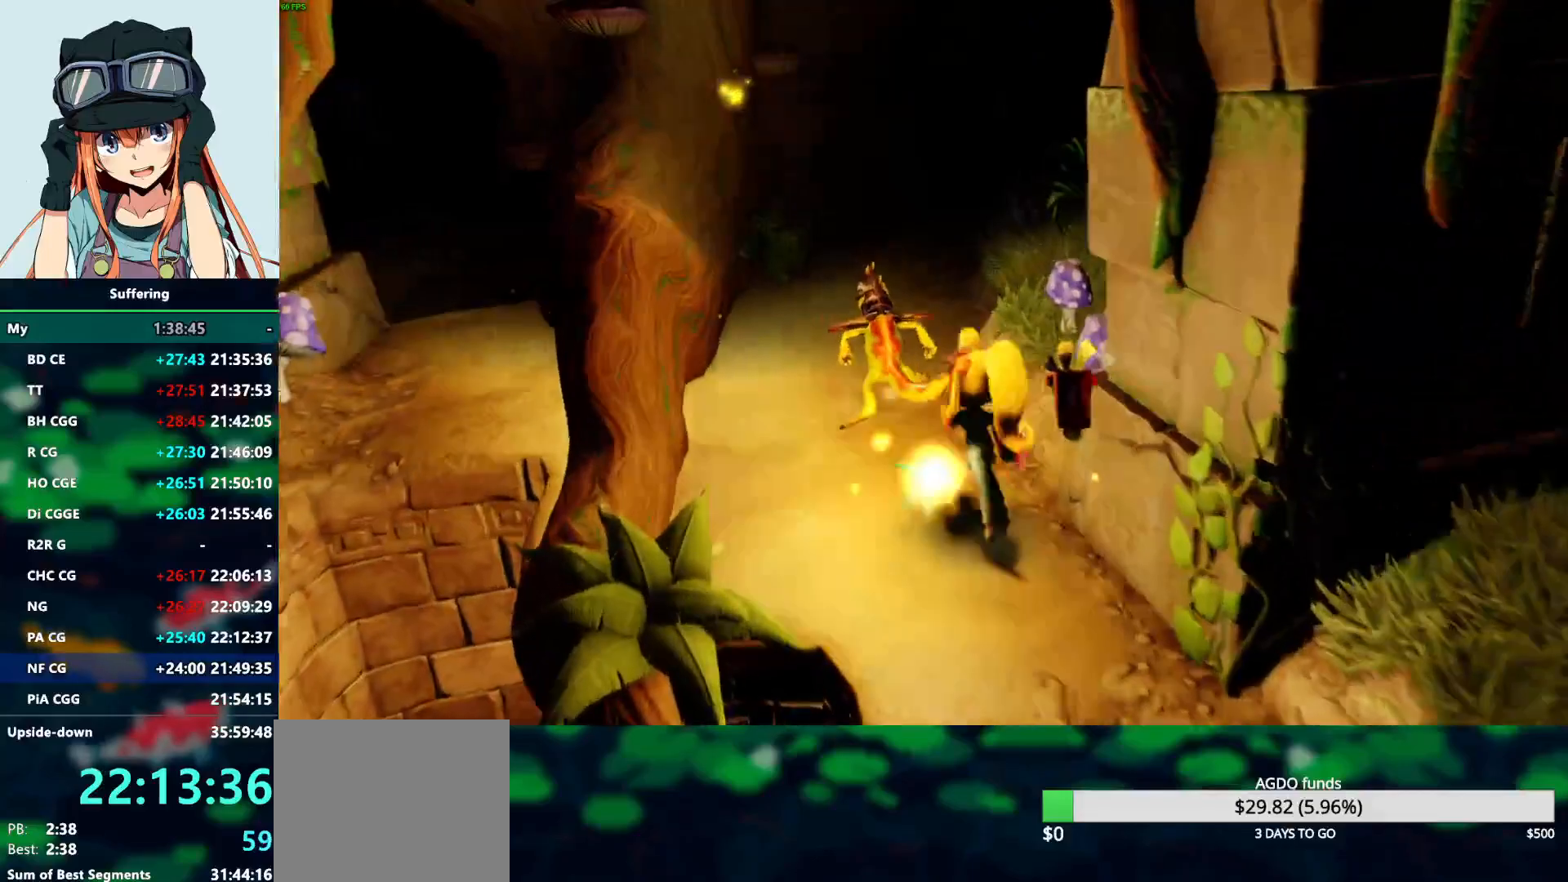
{"dt_ms": 500, "buttons": [], "left_stick": "up", "right_stick": "center", "events": [[283, "R1", "down"], [467, "R1", "up"]]}
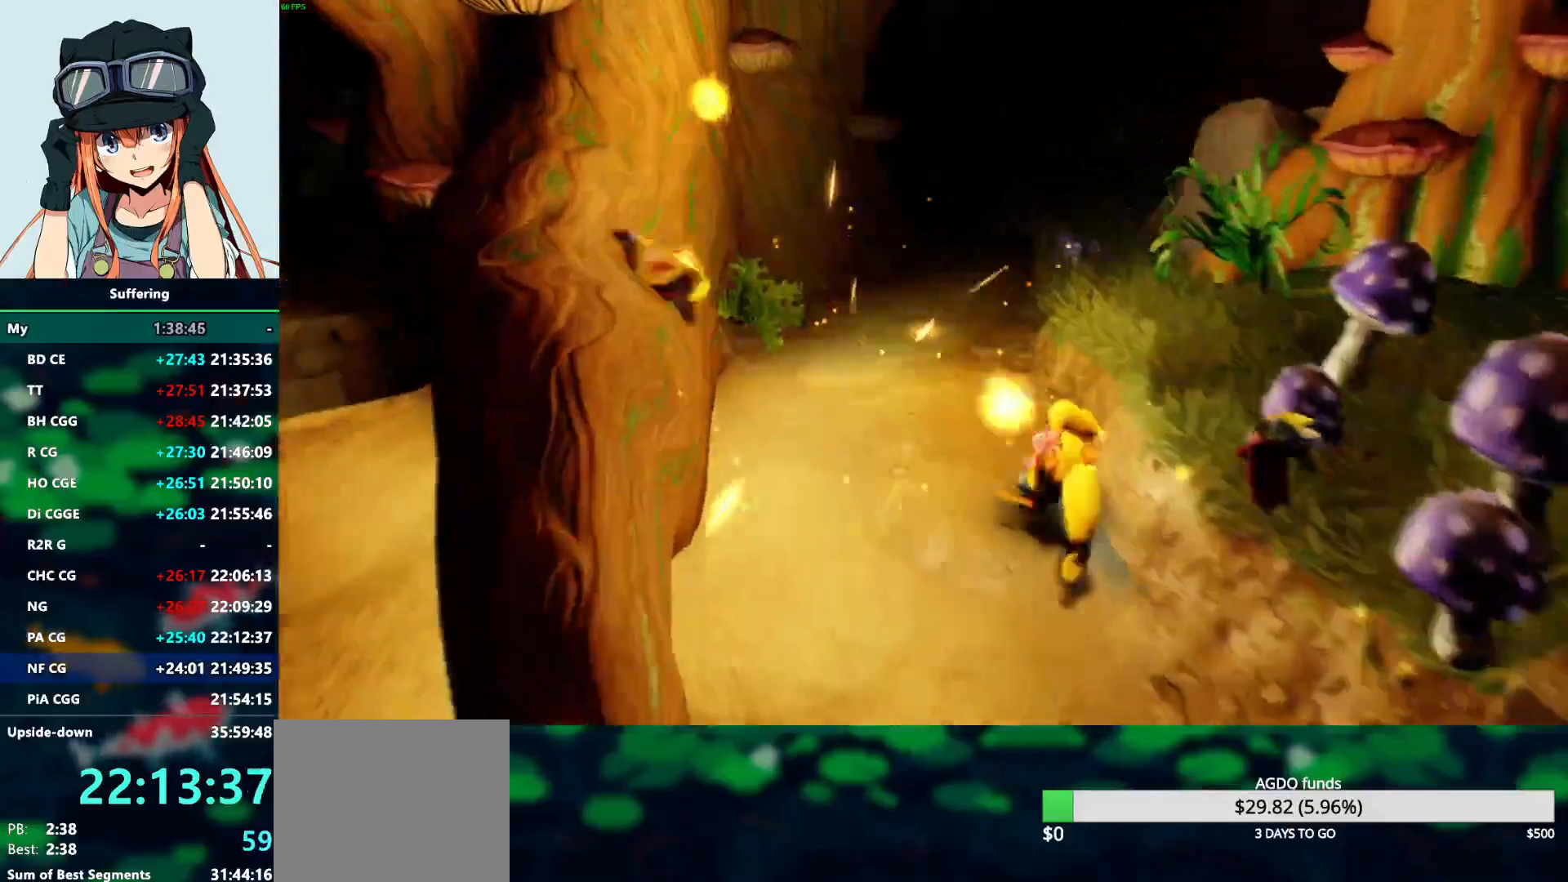
{"dt_ms": 500, "buttons": [], "left_stick": "up", "right_stick": "center", "events": [[300, "R1", "down"], [433, "R1", "up"]]}
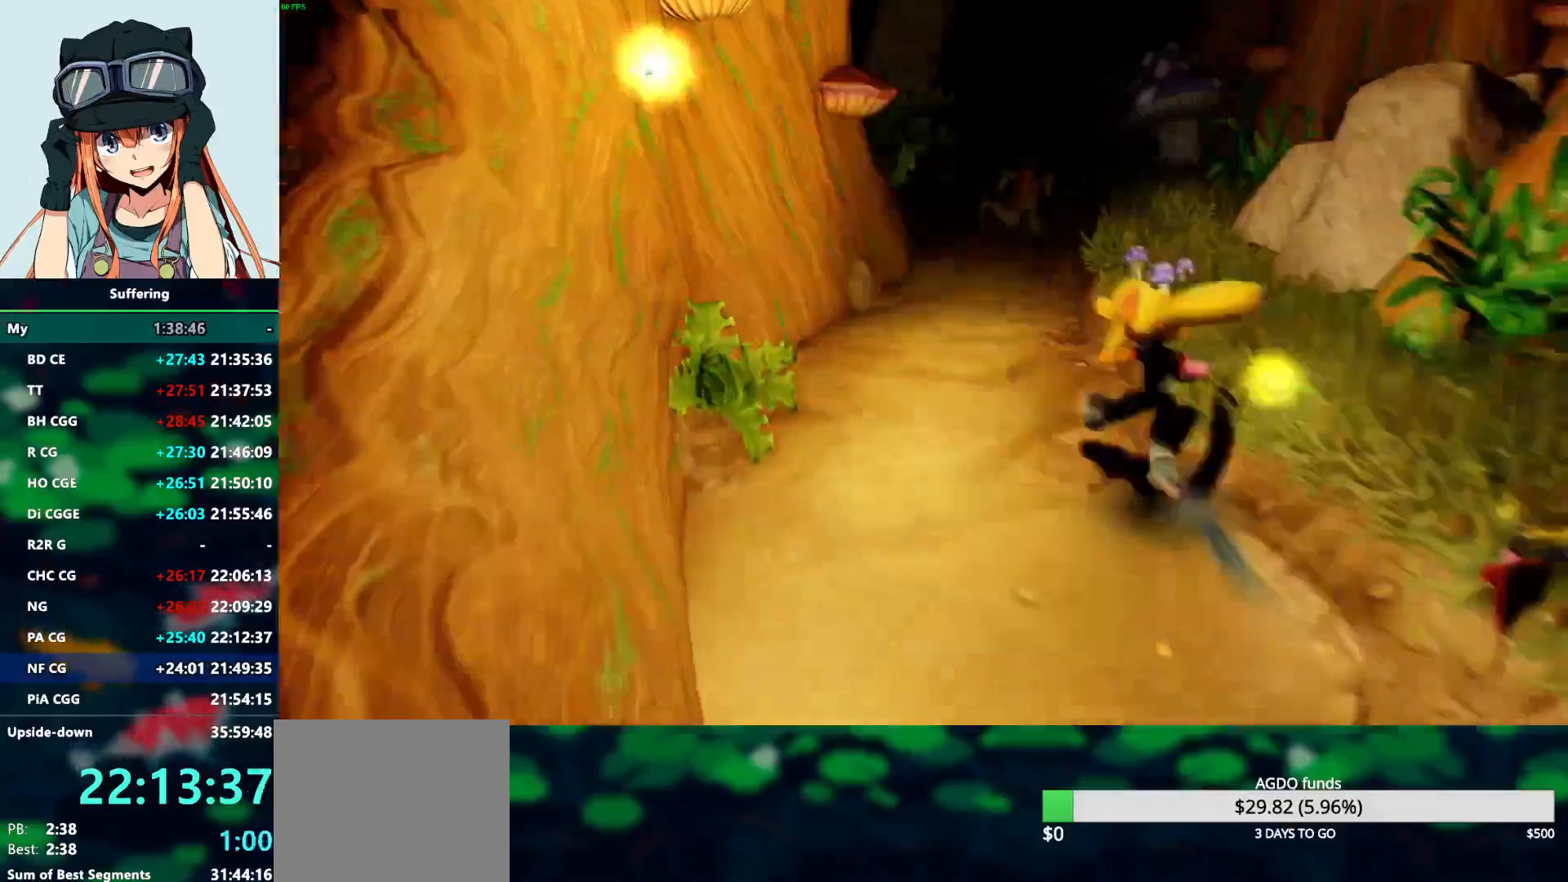
{"dt_ms": 500, "buttons": [], "left_stick": "up", "right_stick": "center", "events": [[17, "SQUARE", "down"], [150, "SQUARE", "up"]]}